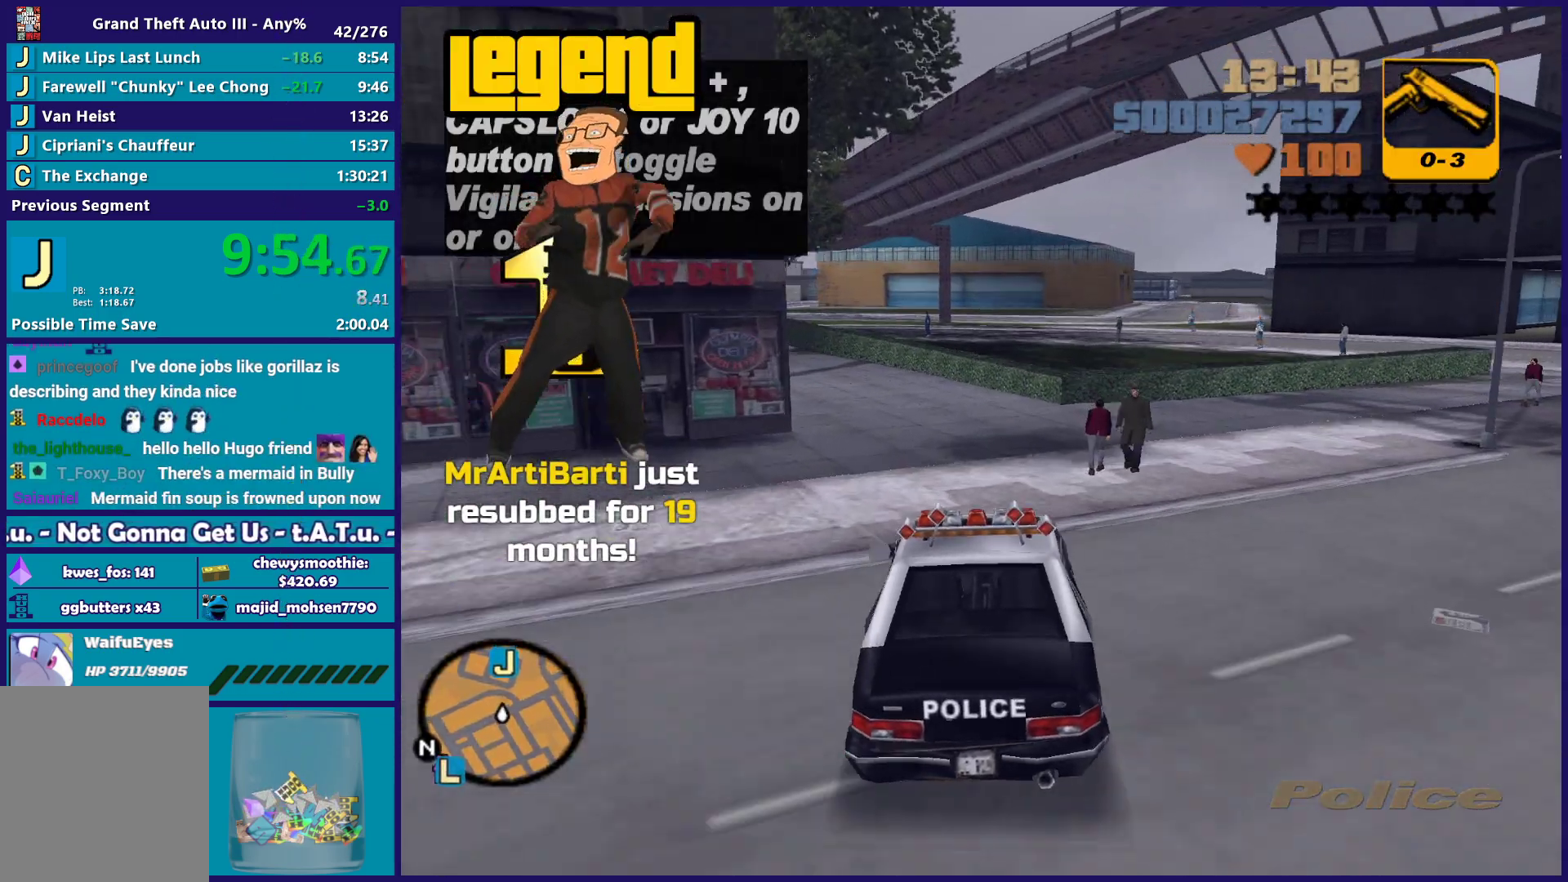
Gameplay with a controller (Xbox layout); each line is a JSON object with the inputs held at the frame after it. "events" lists button and stick changes between this image and that frame as [ms after this image, input, new state], when the widget could be followed in between. Not read: START.
{"buttons": [], "left_stick": "center", "right_stick": "center", "events": [[50, "left_stick", "down-right"], [67, "R2", "up"], [250, "left_stick", "center"], [383, "left_stick", "left"], [483, "left_stick", "center"]]}
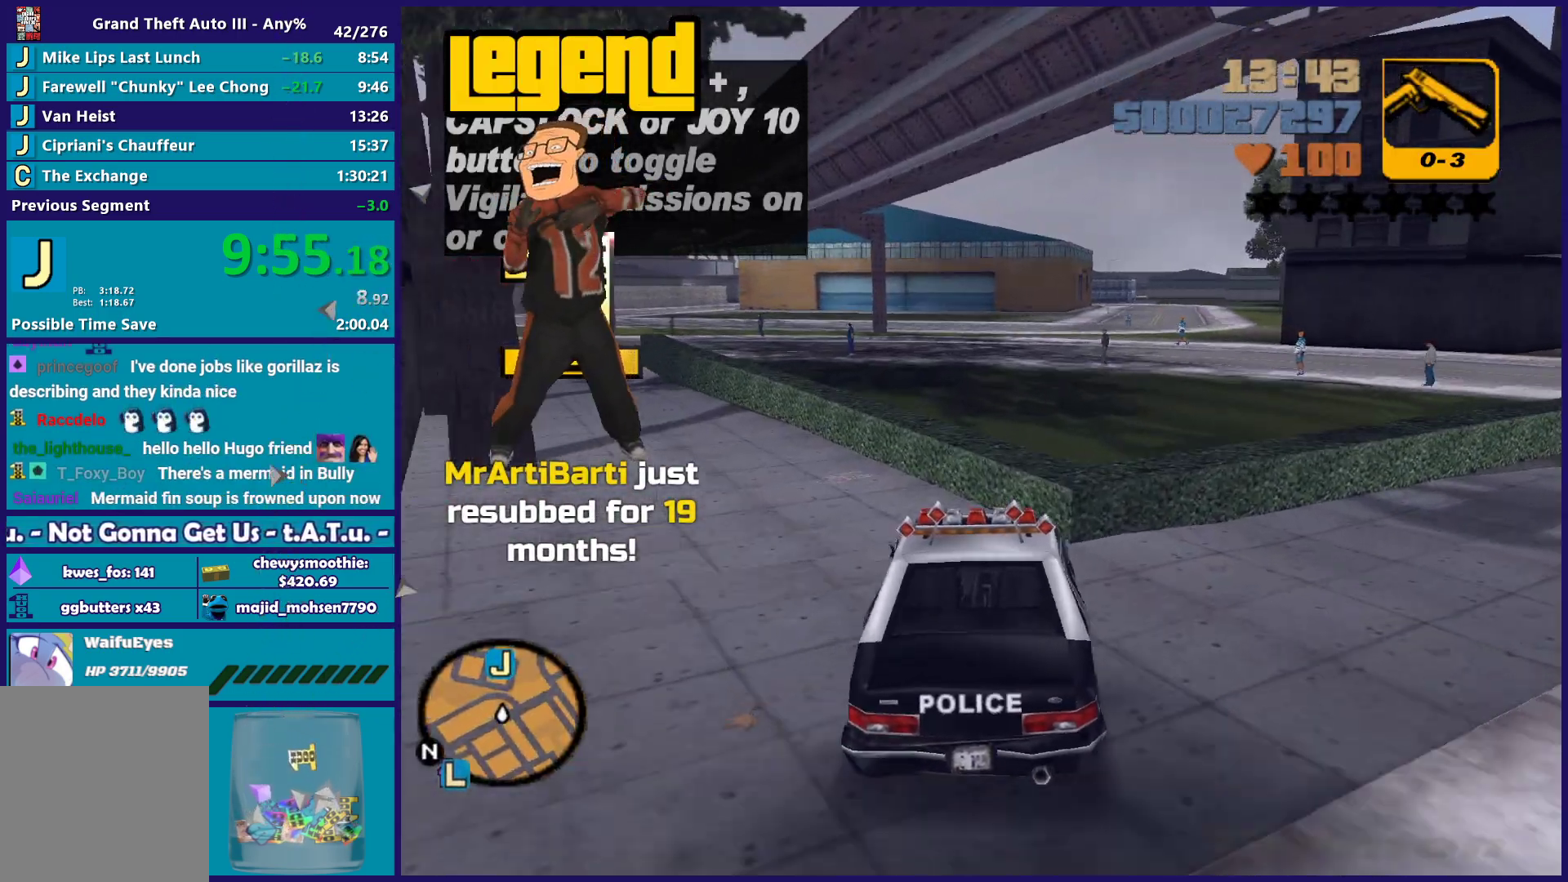
{"buttons": ["R2"], "left_stick": "down-right", "right_stick": "center", "events": [[17, "left_stick", "right"], [117, "left_stick", "center"], [150, "R2", "down"], [317, "left_stick", "right"], [433, "left_stick", "down-right"]]}
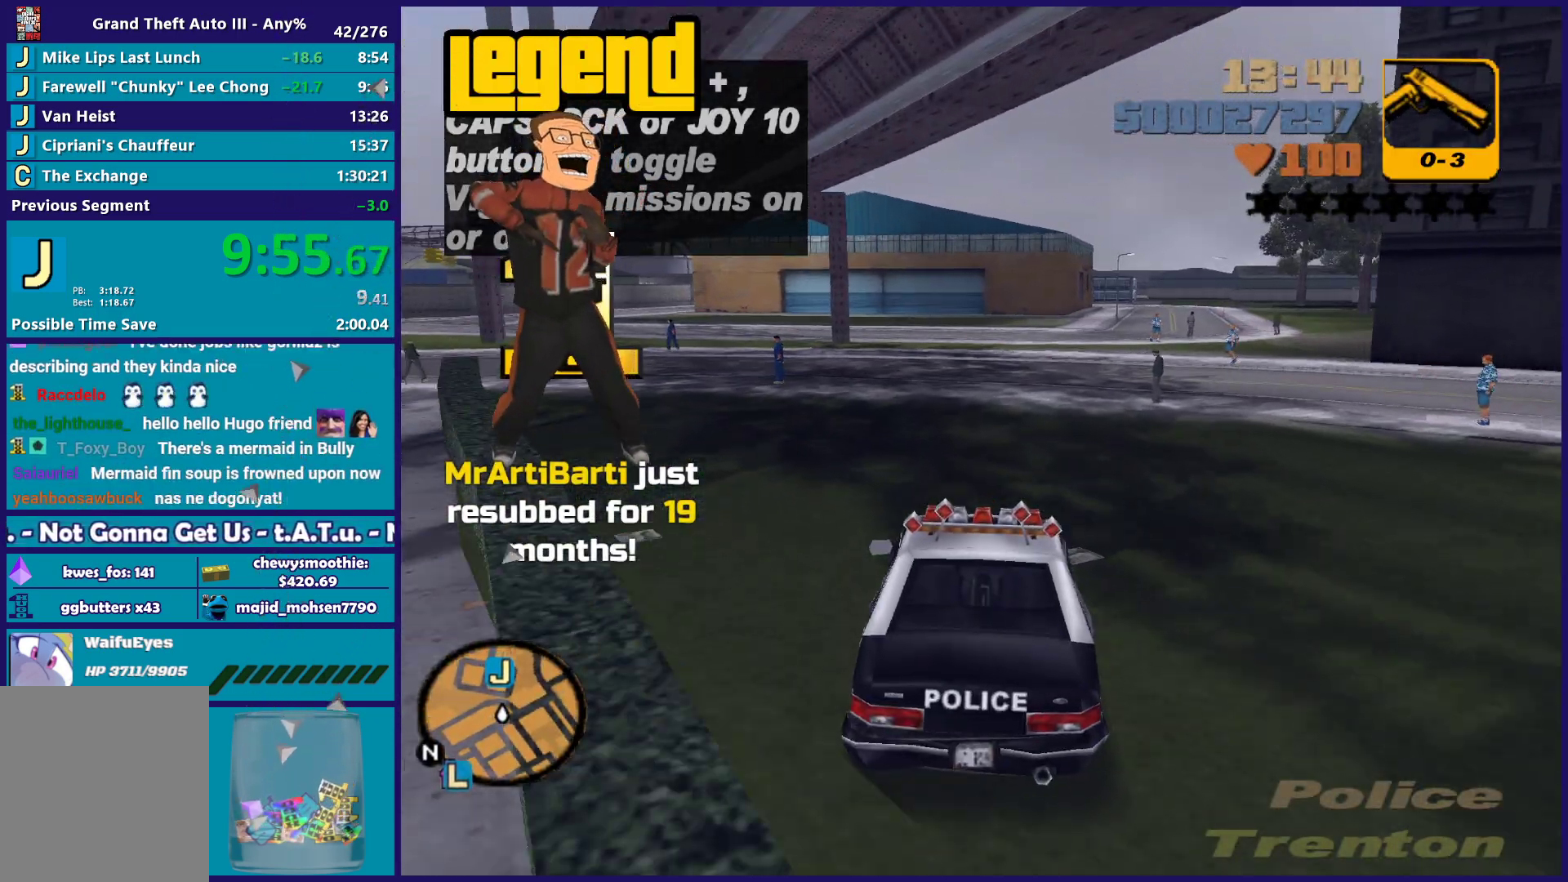
{"buttons": ["R2"], "left_stick": "center", "right_stick": "center", "events": [[33, "left_stick", "center"], [283, "left_stick", "down-right"], [400, "left_stick", "center"]]}
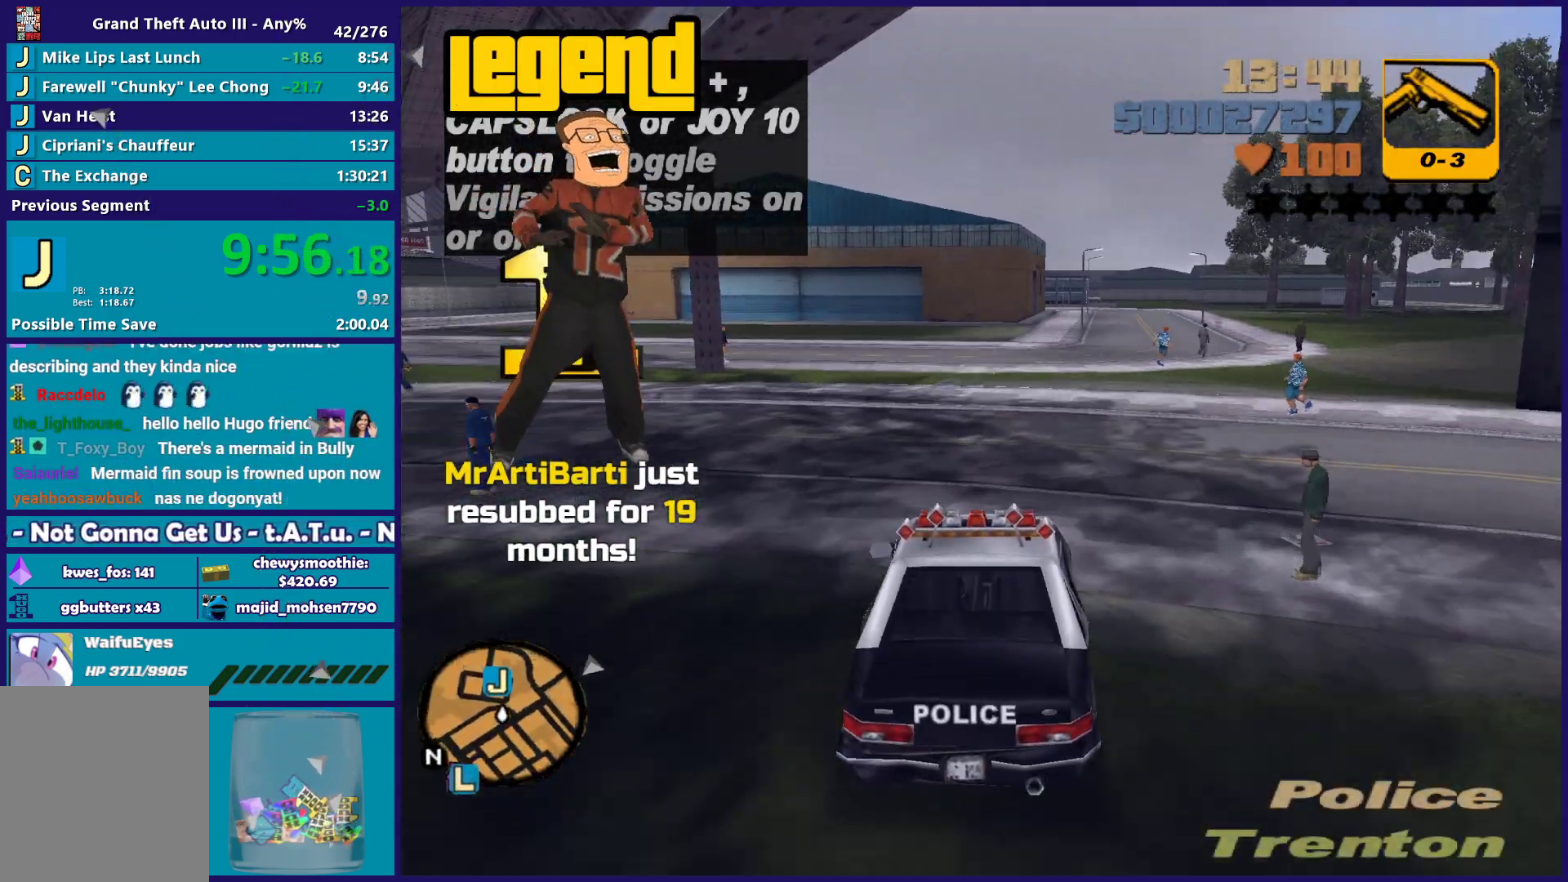
{"buttons": [], "left_stick": "center", "right_stick": "center", "events": [[283, "R2", "up"], [283, "left_stick", "down-right"], [417, "left_stick", "center"]]}
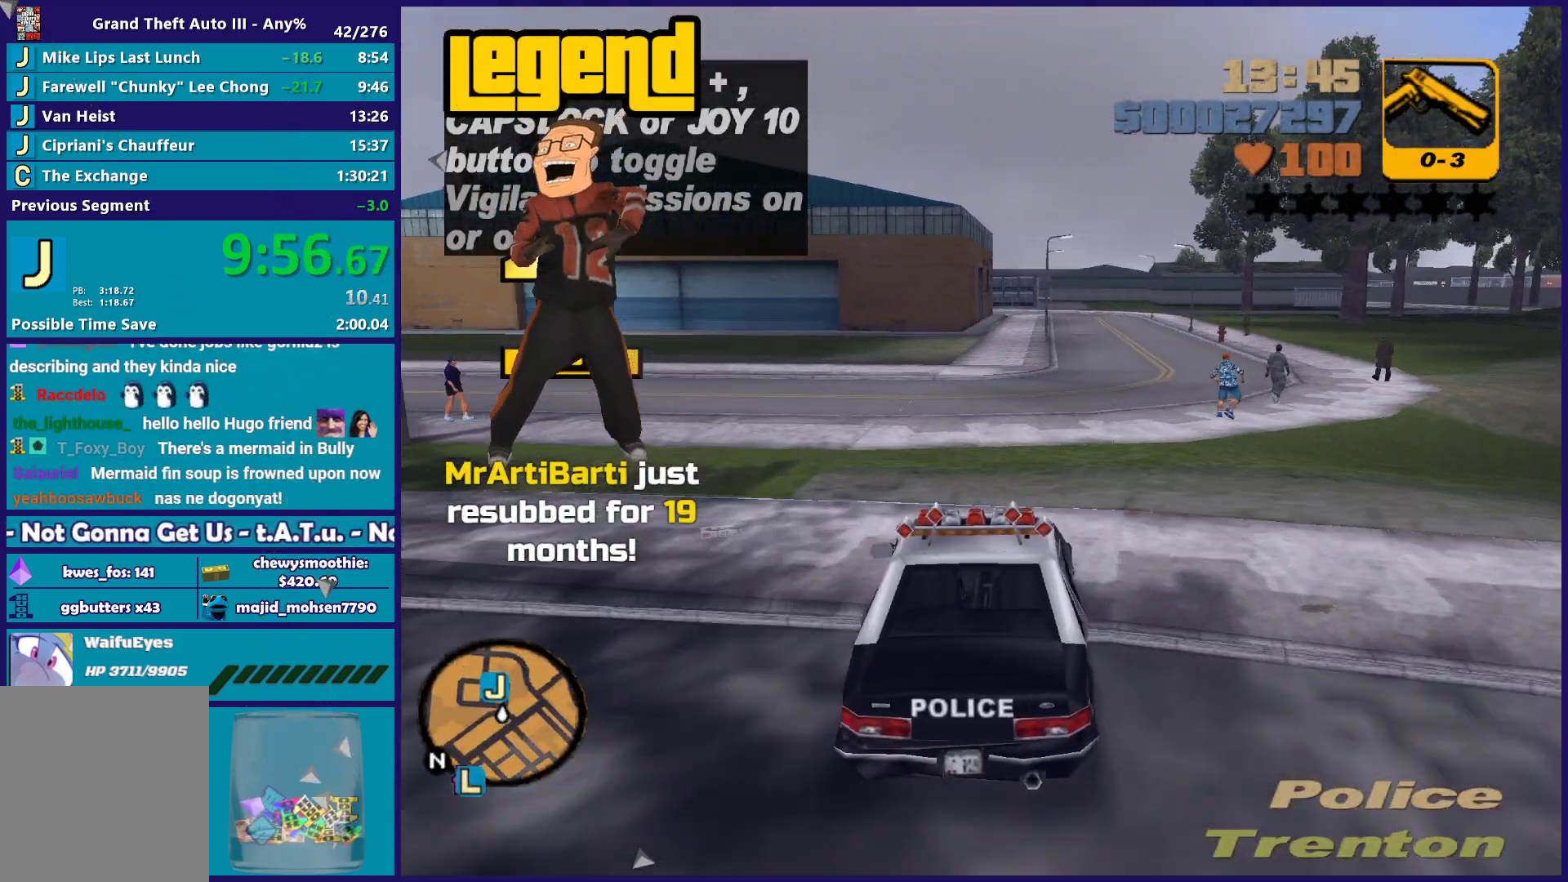
{"buttons": ["R2"], "left_stick": "center", "right_stick": "center", "events": [[33, "left_stick", "down-right"], [167, "left_stick", "center"], [367, "R2", "down"]]}
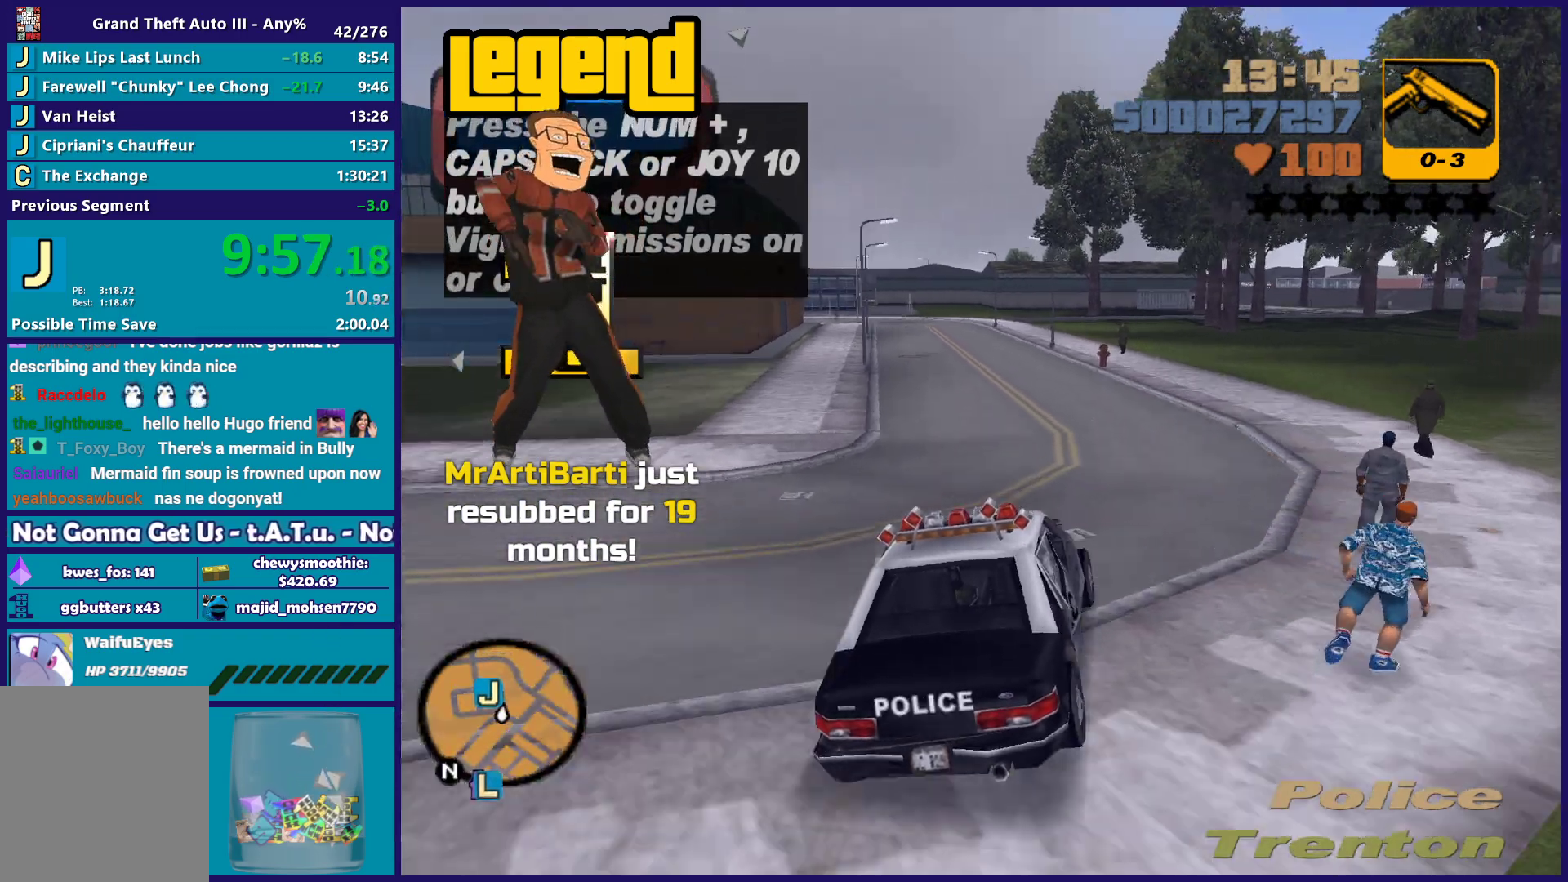
{"buttons": ["R2"], "left_stick": "left", "right_stick": "center", "events": [[17, "left_stick", "left"], [167, "left_stick", "right"], [217, "left_stick", "center"], [450, "left_stick", "left"]]}
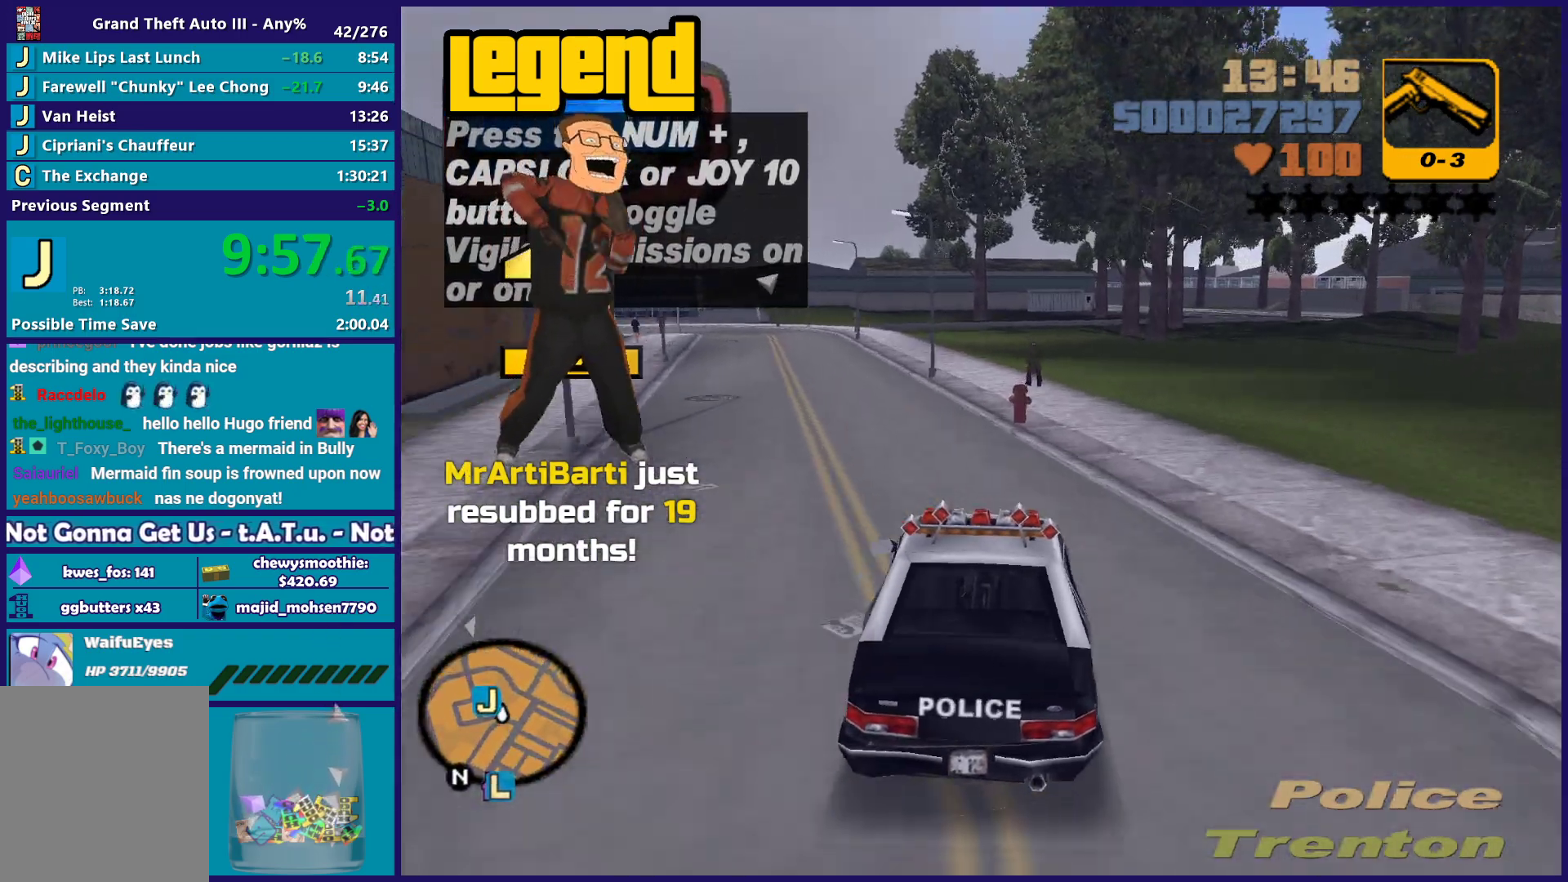
{"buttons": ["R2"], "left_stick": "center", "right_stick": "center", "events": [[100, "left_stick", "center"], [217, "left_stick", "left"], [367, "left_stick", "center"]]}
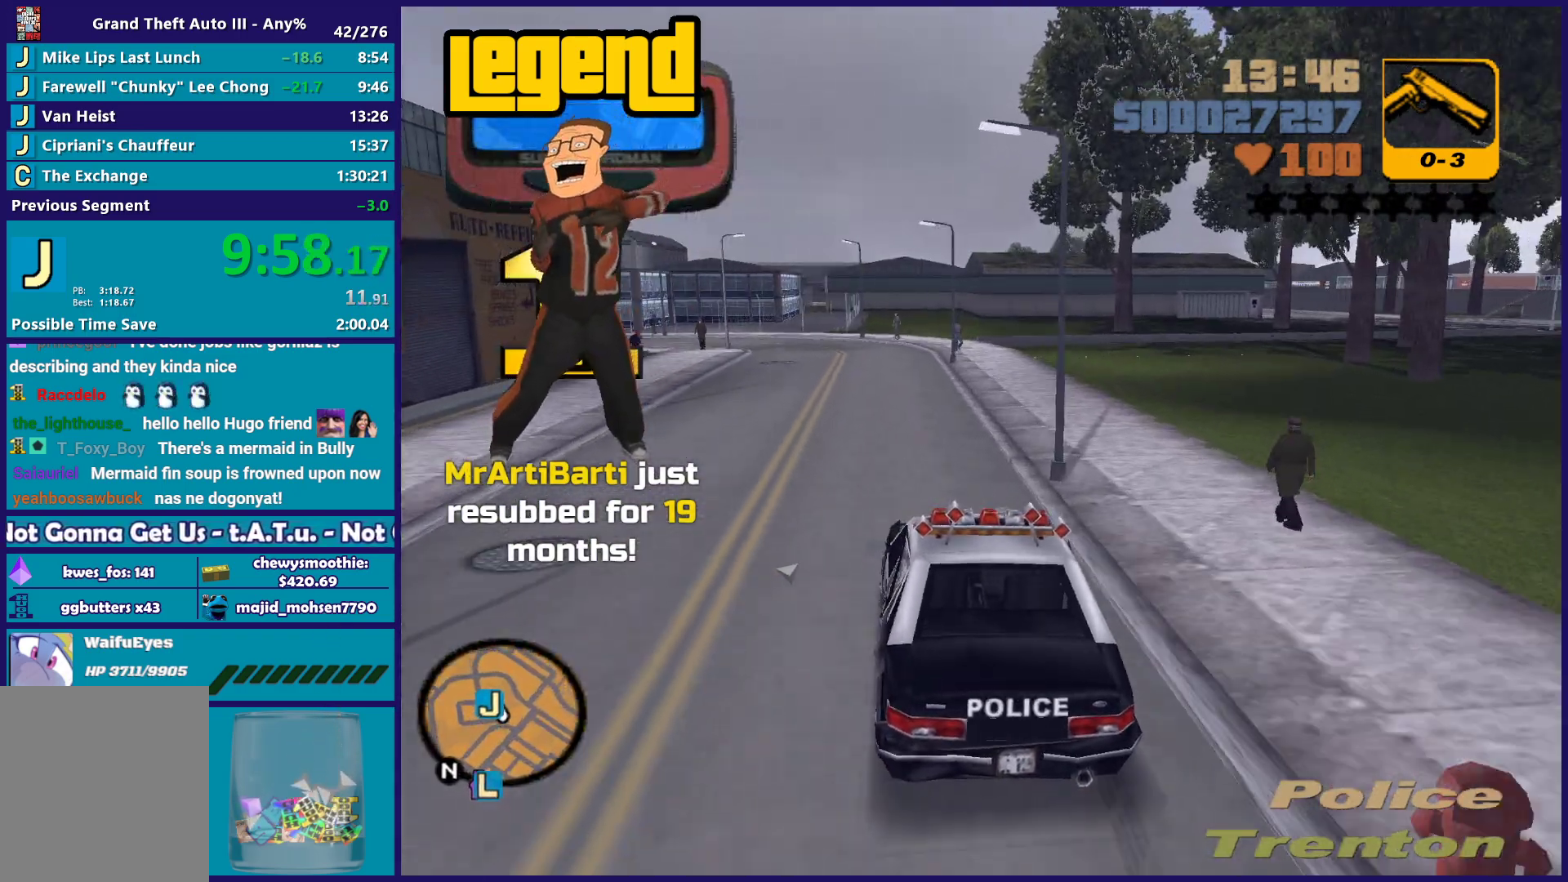
{"buttons": [], "left_stick": "center", "right_stick": "center", "events": [[17, "left_stick", "left"], [167, "left_stick", "right"], [283, "left_stick", "center"], [500, "R2", "up"]]}
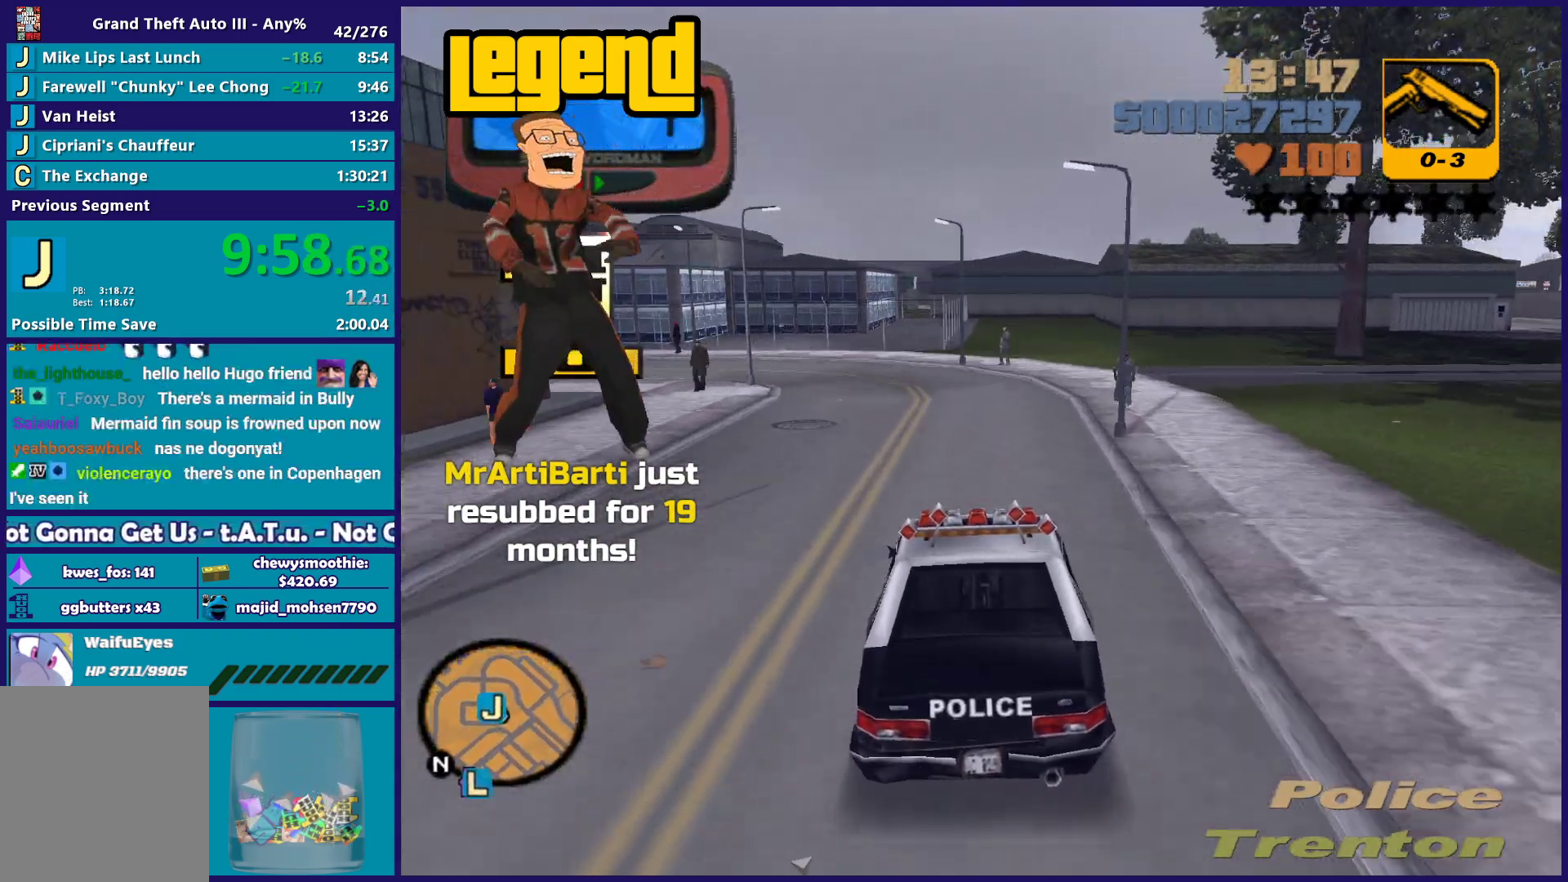
{"buttons": ["A"], "left_stick": "left", "right_stick": "center", "events": [[33, "left_stick", "left"], [150, "L2", "down"], [200, "left_stick", "center"], [283, "left_stick", "left"], [317, "L2", "up"], [350, "A", "down"]]}
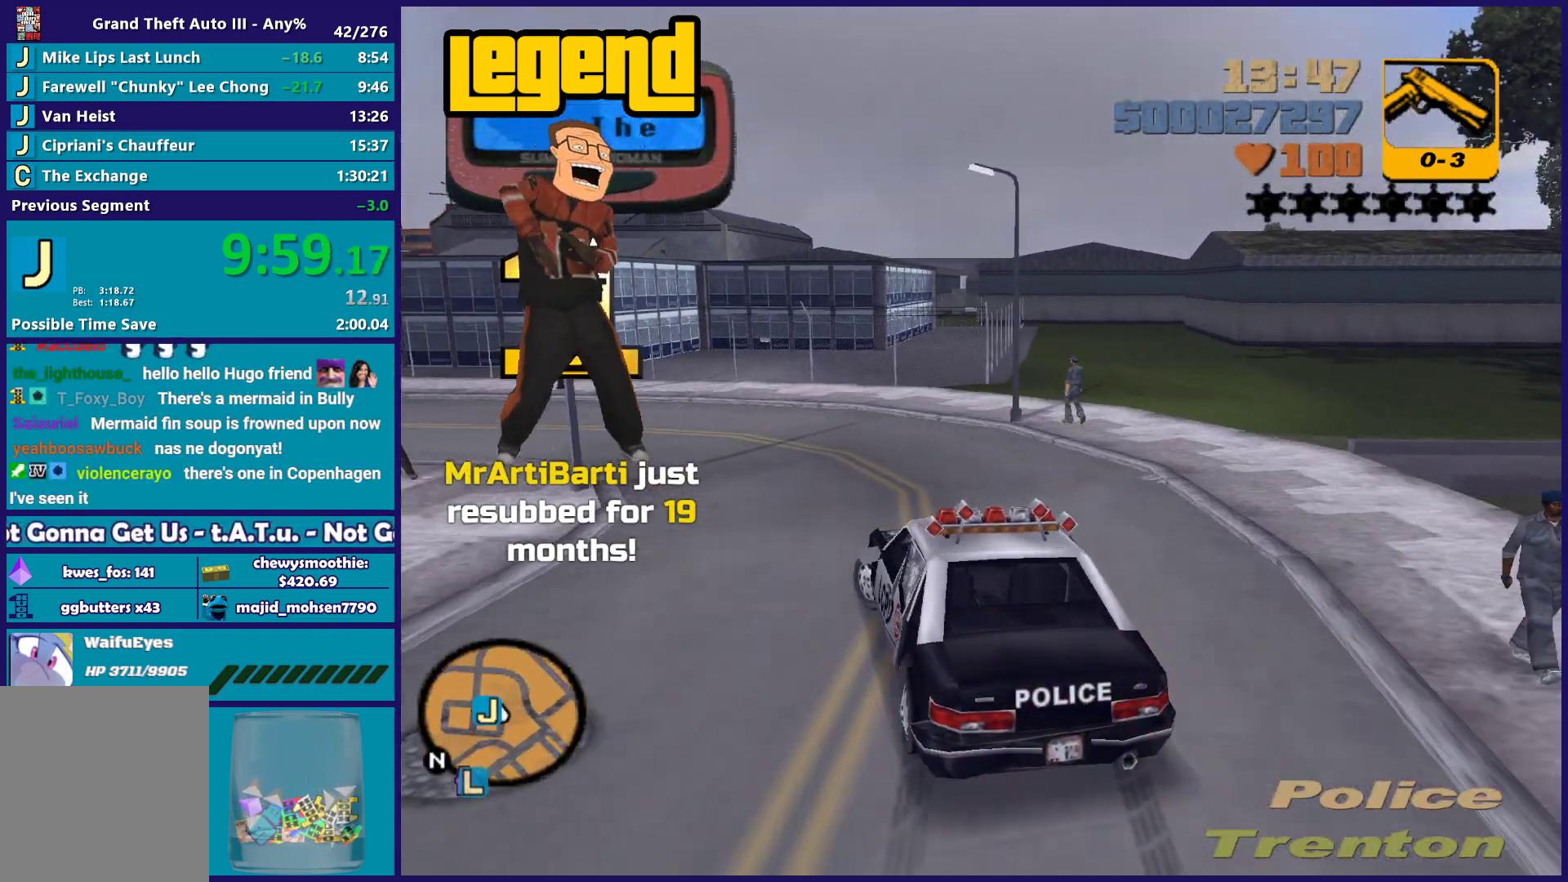
{"buttons": [], "left_stick": "down-right", "right_stick": "center", "events": [[350, "A", "up"], [433, "left_stick", "down-right"]]}
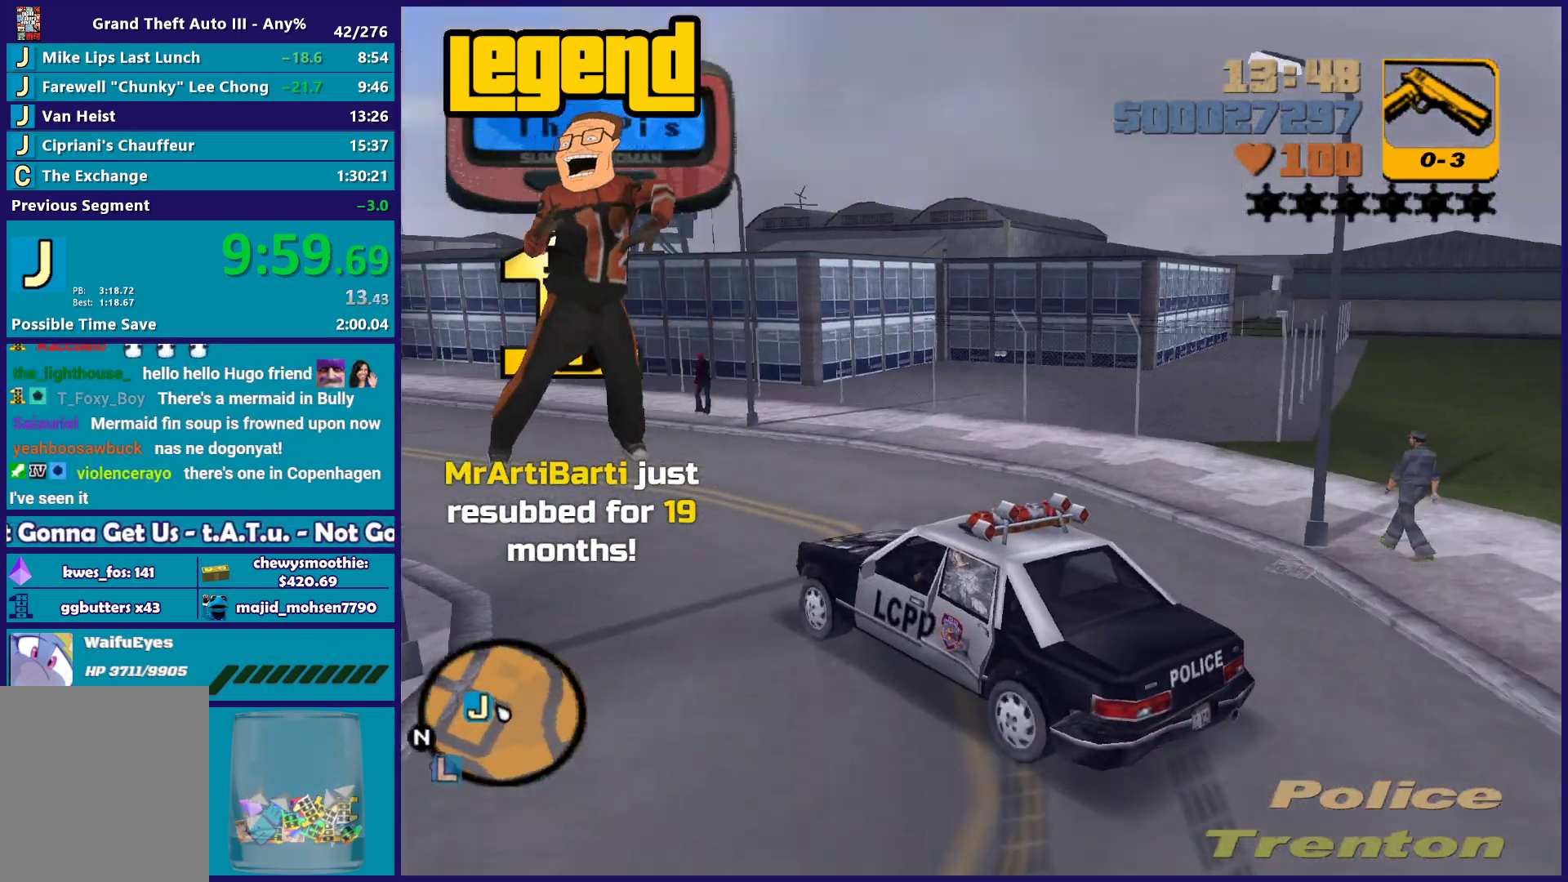
{"buttons": ["R2"], "left_stick": "center", "right_stick": "center", "events": [[67, "R2", "down"], [67, "left_stick", "left"], [233, "left_stick", "right"], [483, "left_stick", "center"]]}
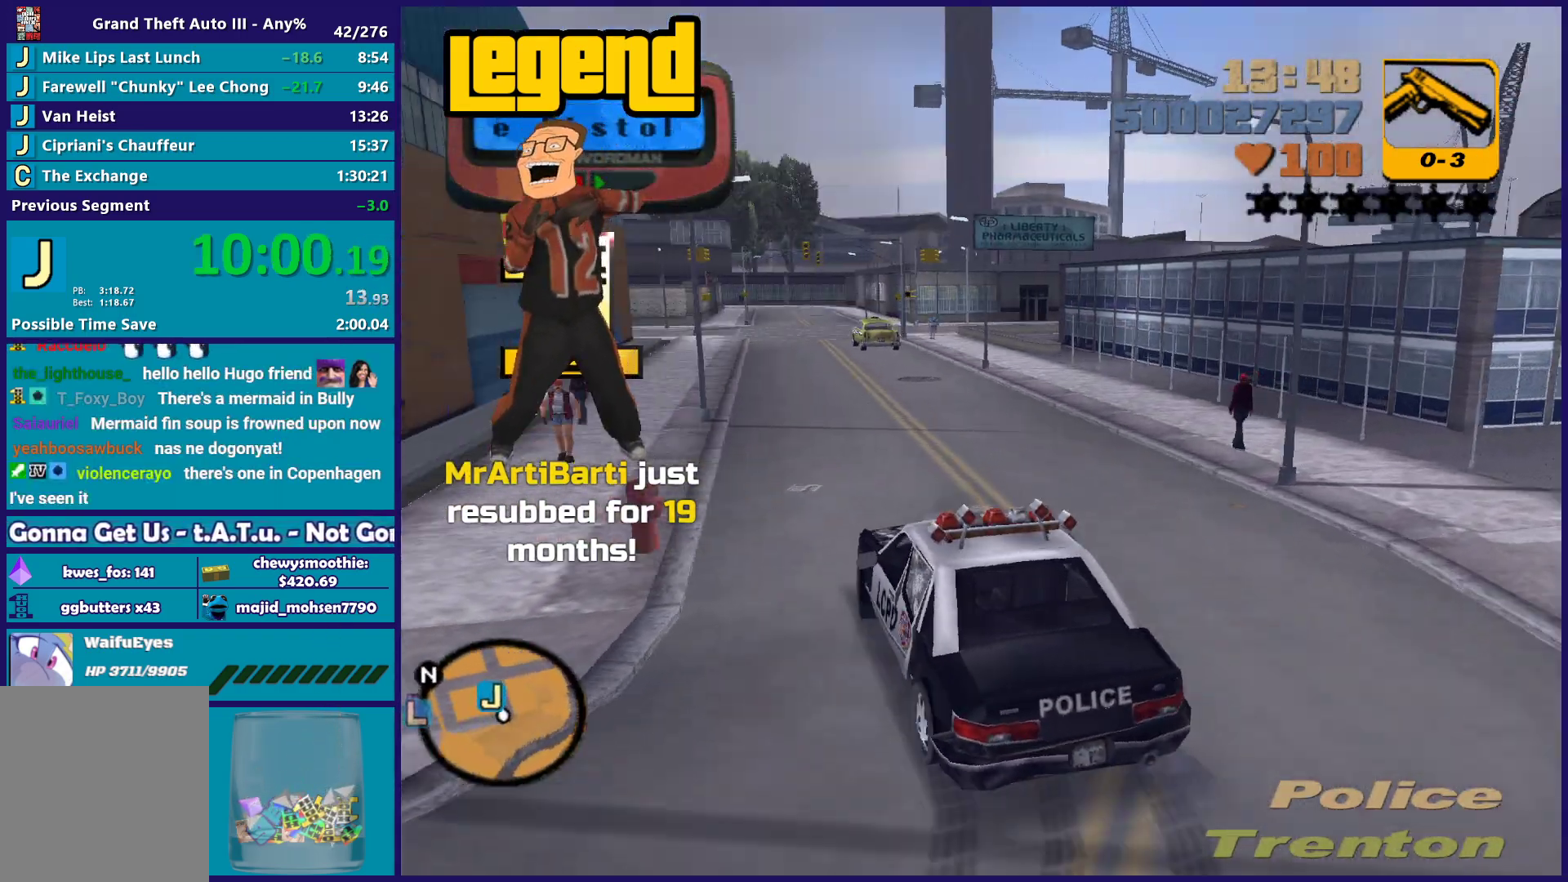
{"buttons": ["R2"], "left_stick": "right", "right_stick": "center", "events": [[17, "left_stick", "left"], [117, "left_stick", "center"], [367, "left_stick", "left"], [467, "left_stick", "right"]]}
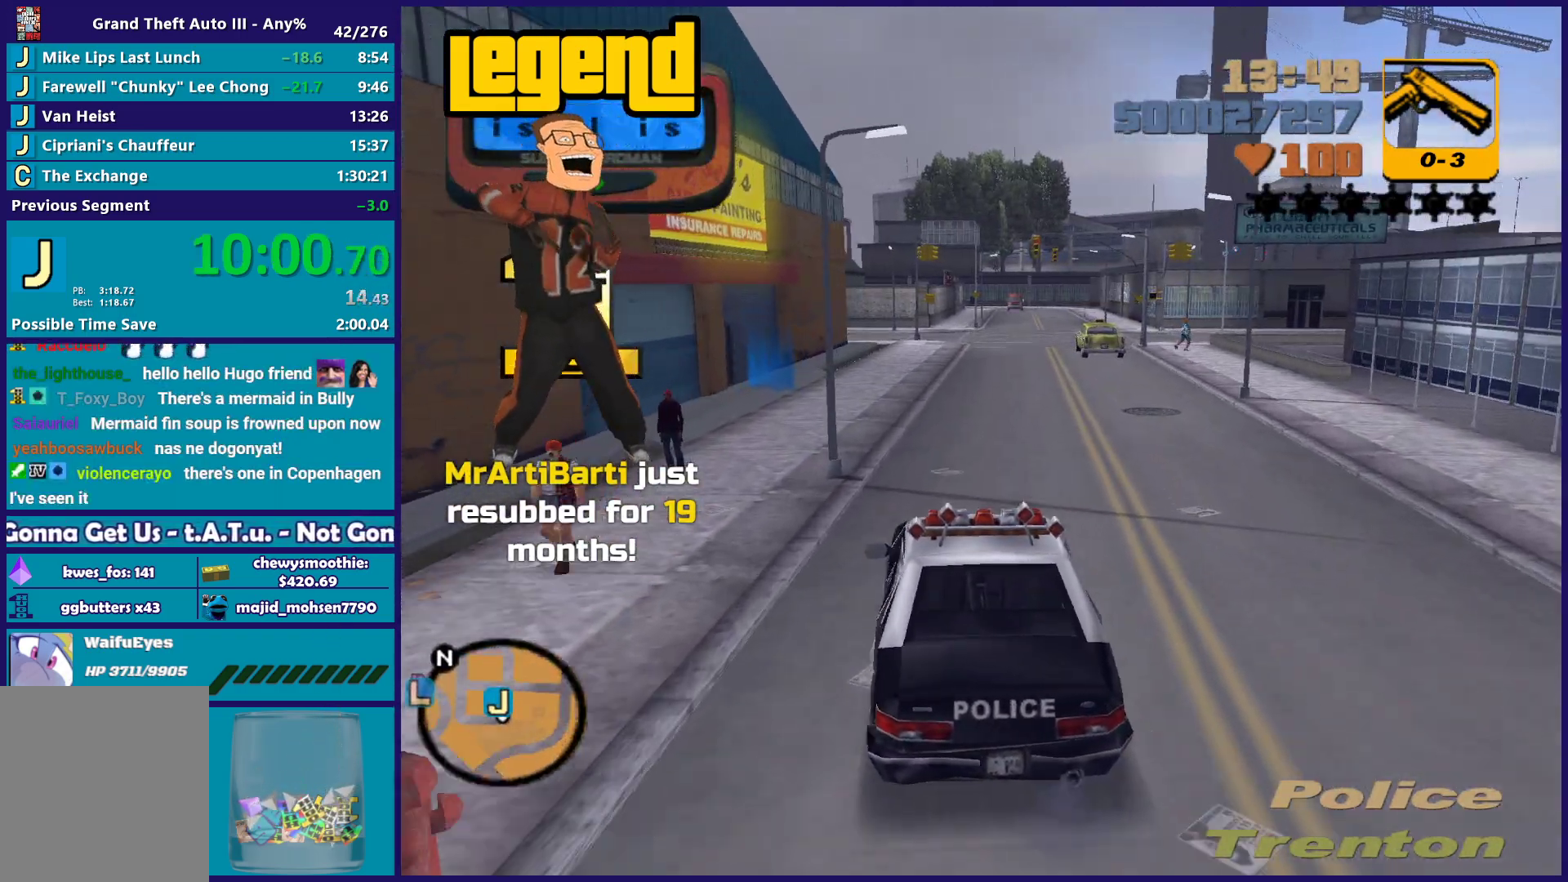
{"buttons": [], "left_stick": "center", "right_stick": "center", "events": [[100, "left_stick", "center"], [383, "left_stick", "down-right"], [400, "R2", "up"], [483, "left_stick", "center"]]}
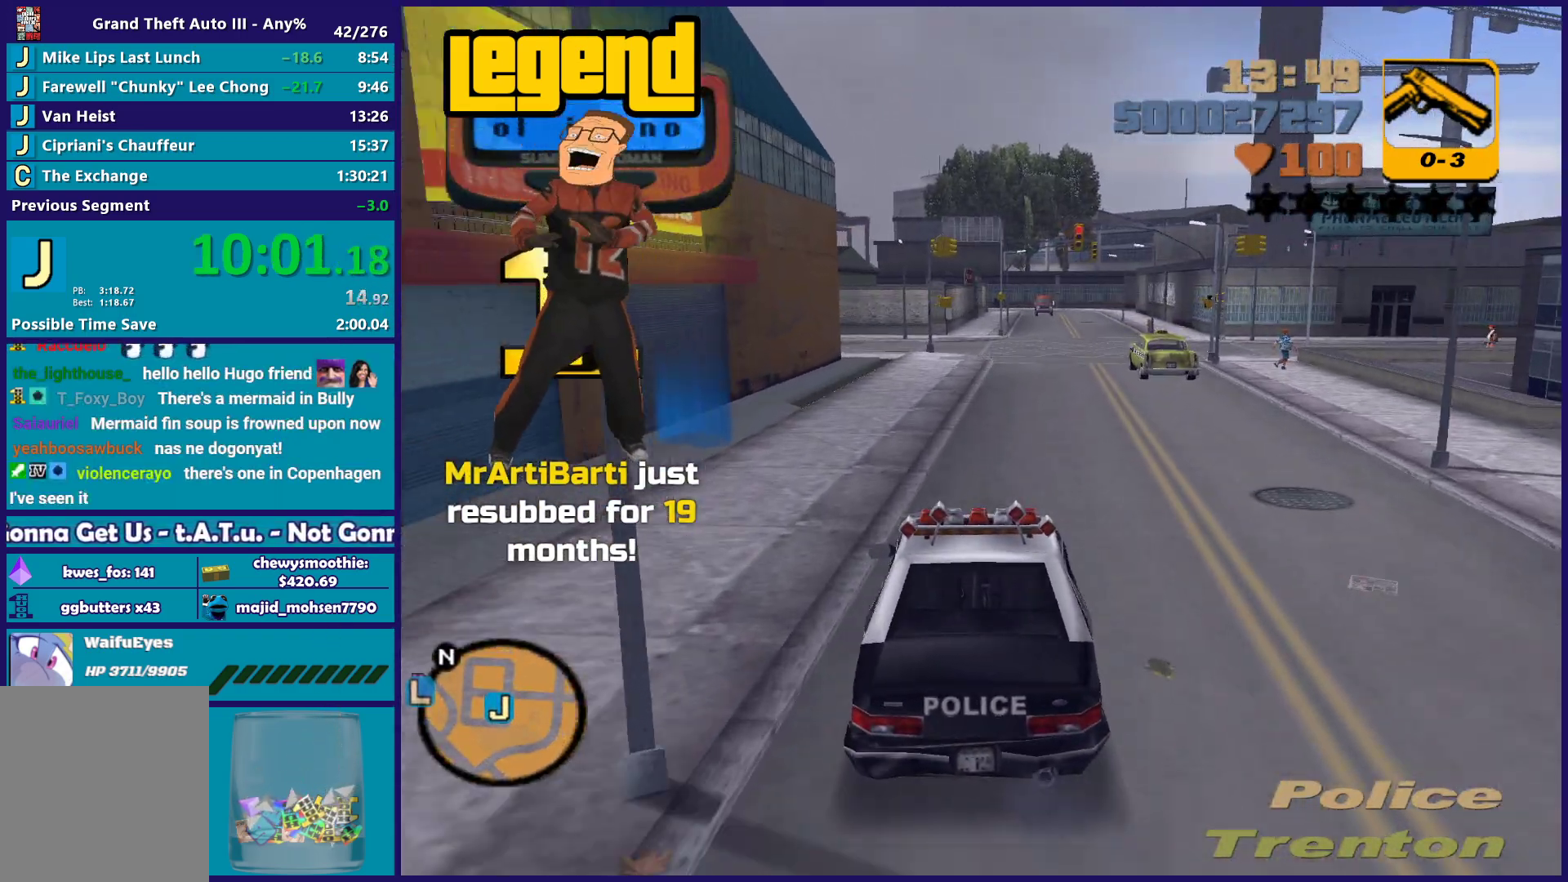
{"buttons": ["L2"], "left_stick": "center", "right_stick": "center", "events": [[233, "L2", "down"], [250, "left_stick", "right"], [317, "left_stick", "center"]]}
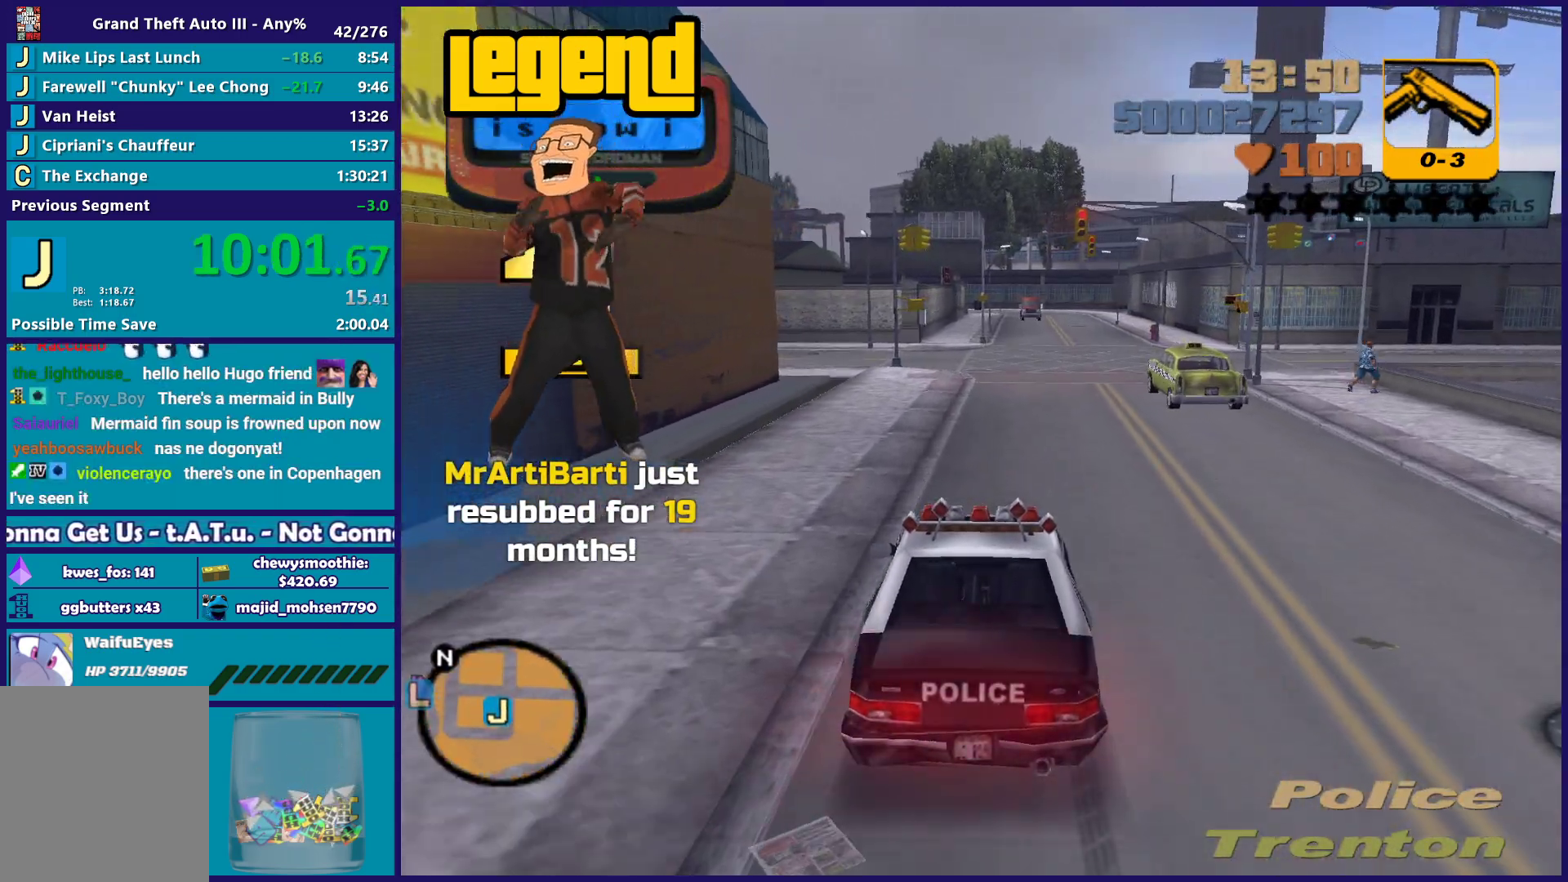
{"buttons": [], "left_stick": "left", "right_stick": "center", "events": [[17, "L2", "up"], [117, "L2", "down"], [167, "Y", "down"], [283, "L2", "up"], [300, "Y", "up"], [333, "L2", "down"], [367, "Y", "down"], [450, "left_stick", "left"], [467, "L2", "up"], [483, "Y", "up"]]}
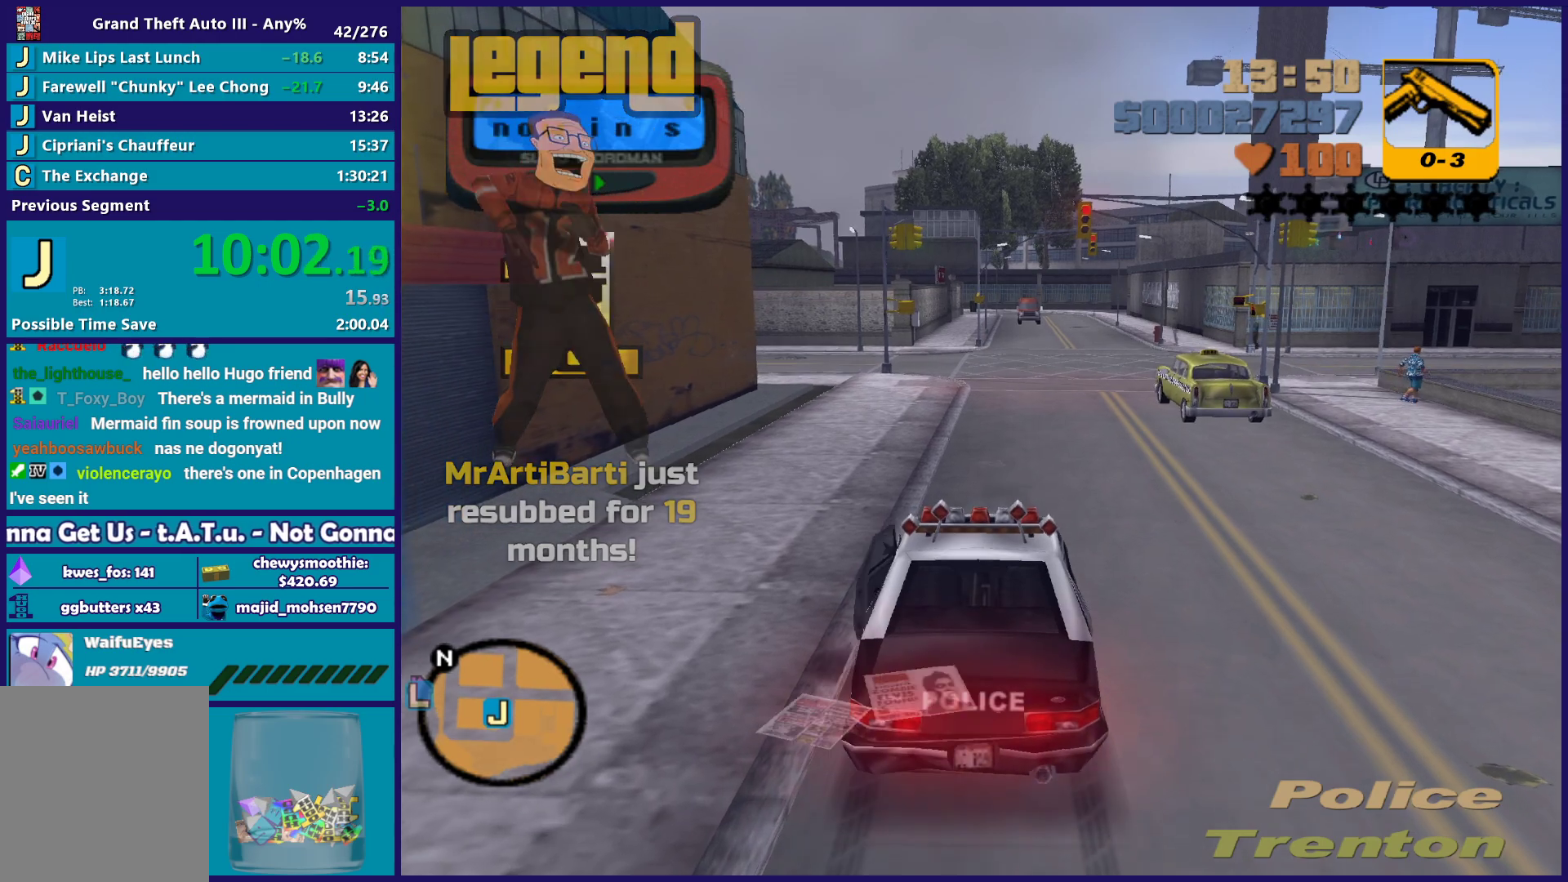
{"buttons": ["A"], "left_stick": "left", "right_stick": "center", "events": [[17, "Y", "down"], [100, "Y", "up"], [233, "A", "down"], [383, "A", "up"], [450, "A", "down"]]}
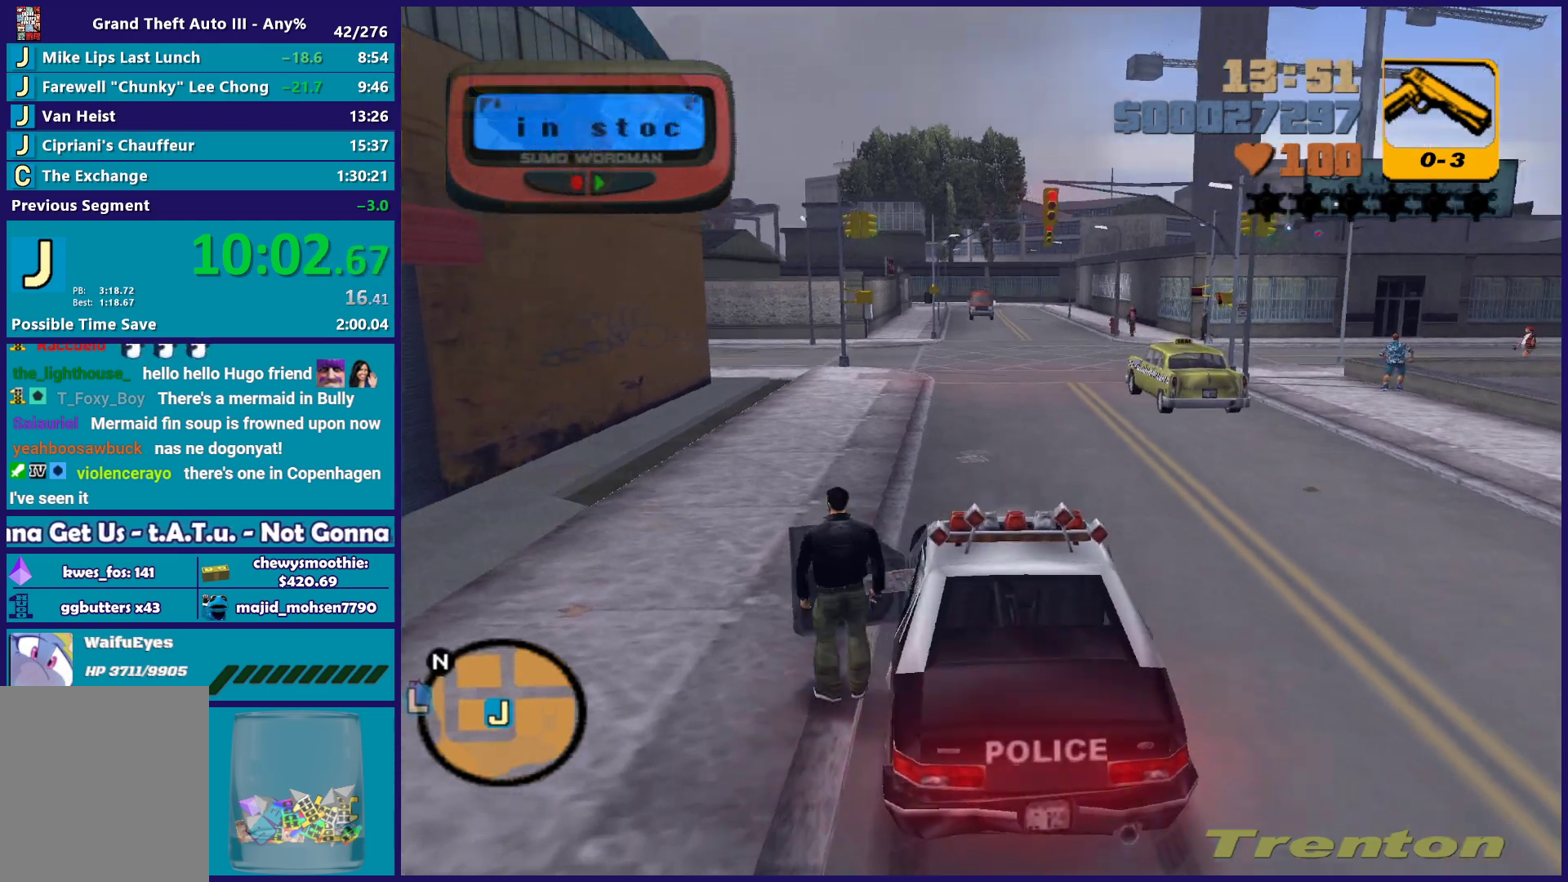
{"buttons": [], "left_stick": "left", "right_stick": "center", "events": [[67, "A", "up"], [150, "A", "down"], [267, "A", "up"], [350, "A", "down"], [483, "A", "up"]]}
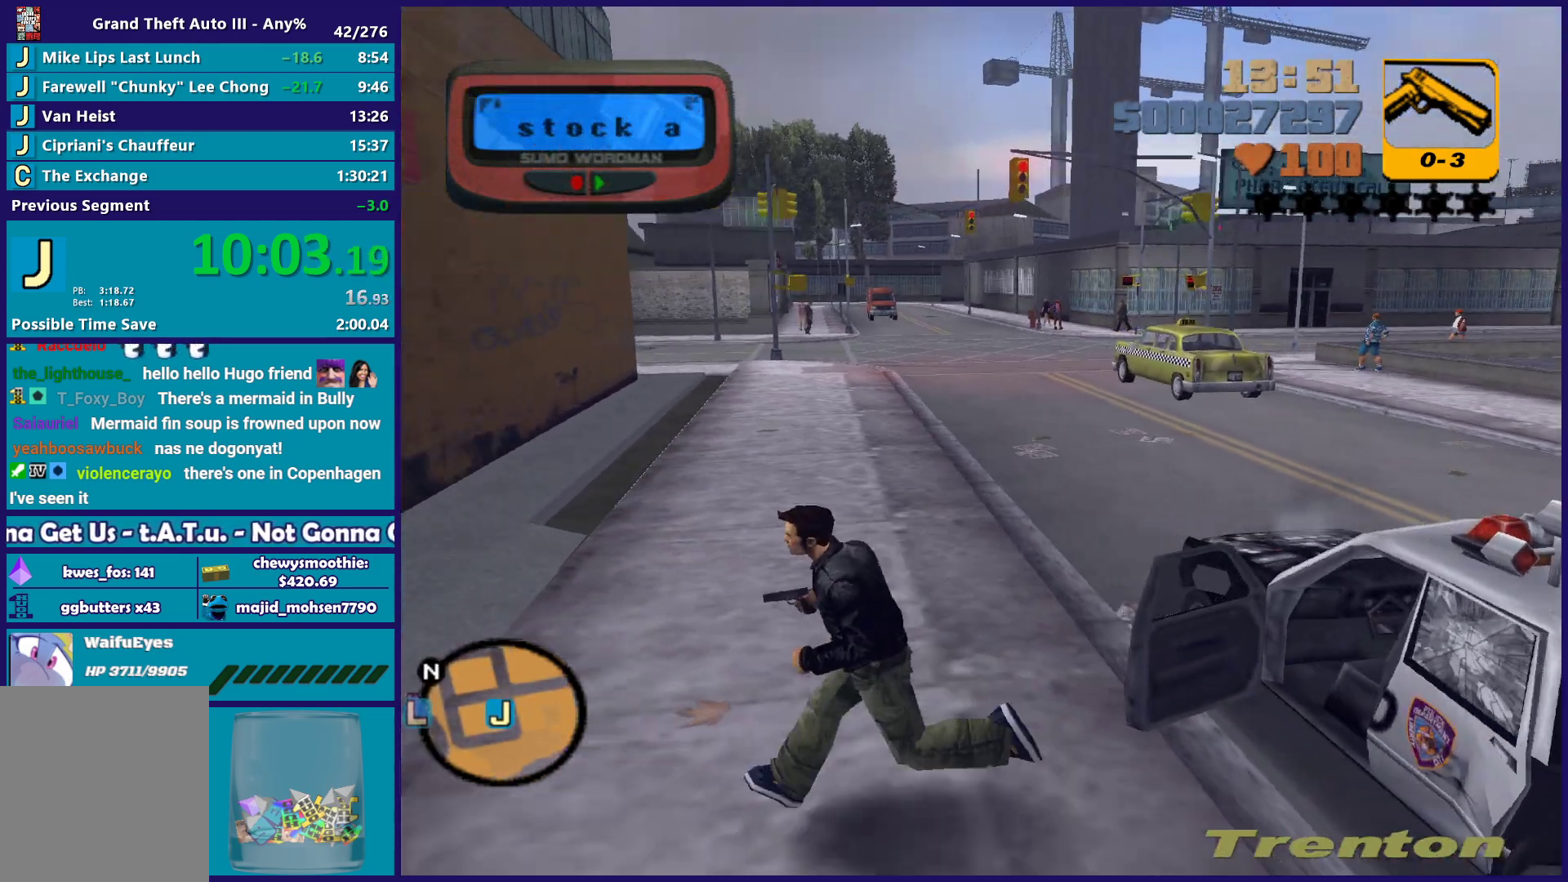
{"buttons": [], "left_stick": "center", "right_stick": "center", "events": [[67, "A", "down"], [183, "A", "up"], [283, "A", "down"], [400, "A", "up"], [400, "left_stick", "center"]]}
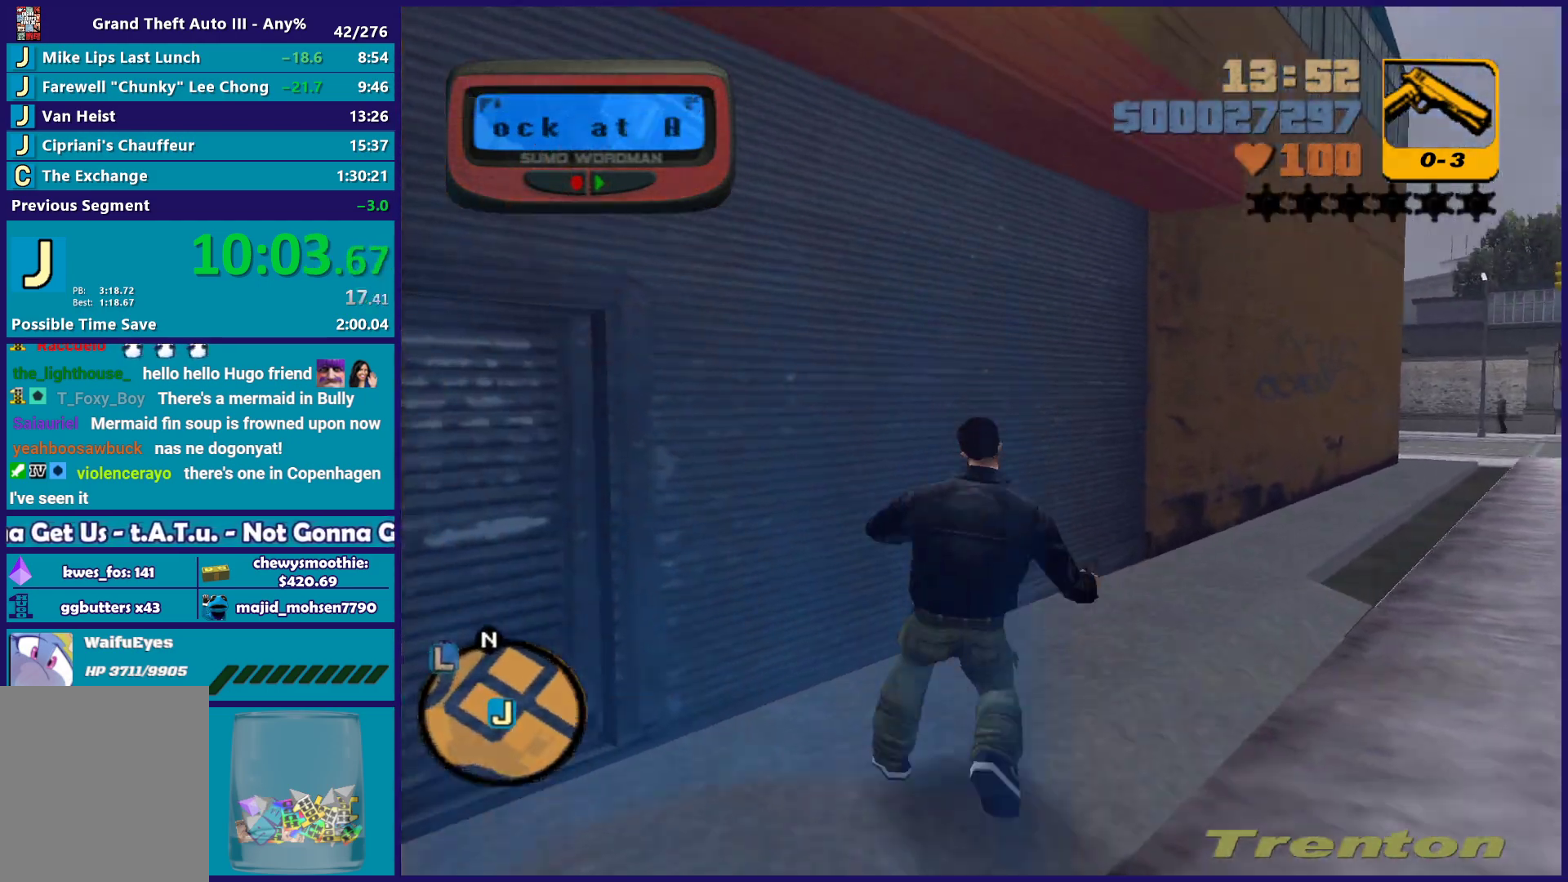
{"buttons": ["A"], "left_stick": "center", "right_stick": "center", "events": [[17, "A", "down"], [133, "A", "up"], [217, "A", "down"], [367, "A", "up"], [450, "A", "down"]]}
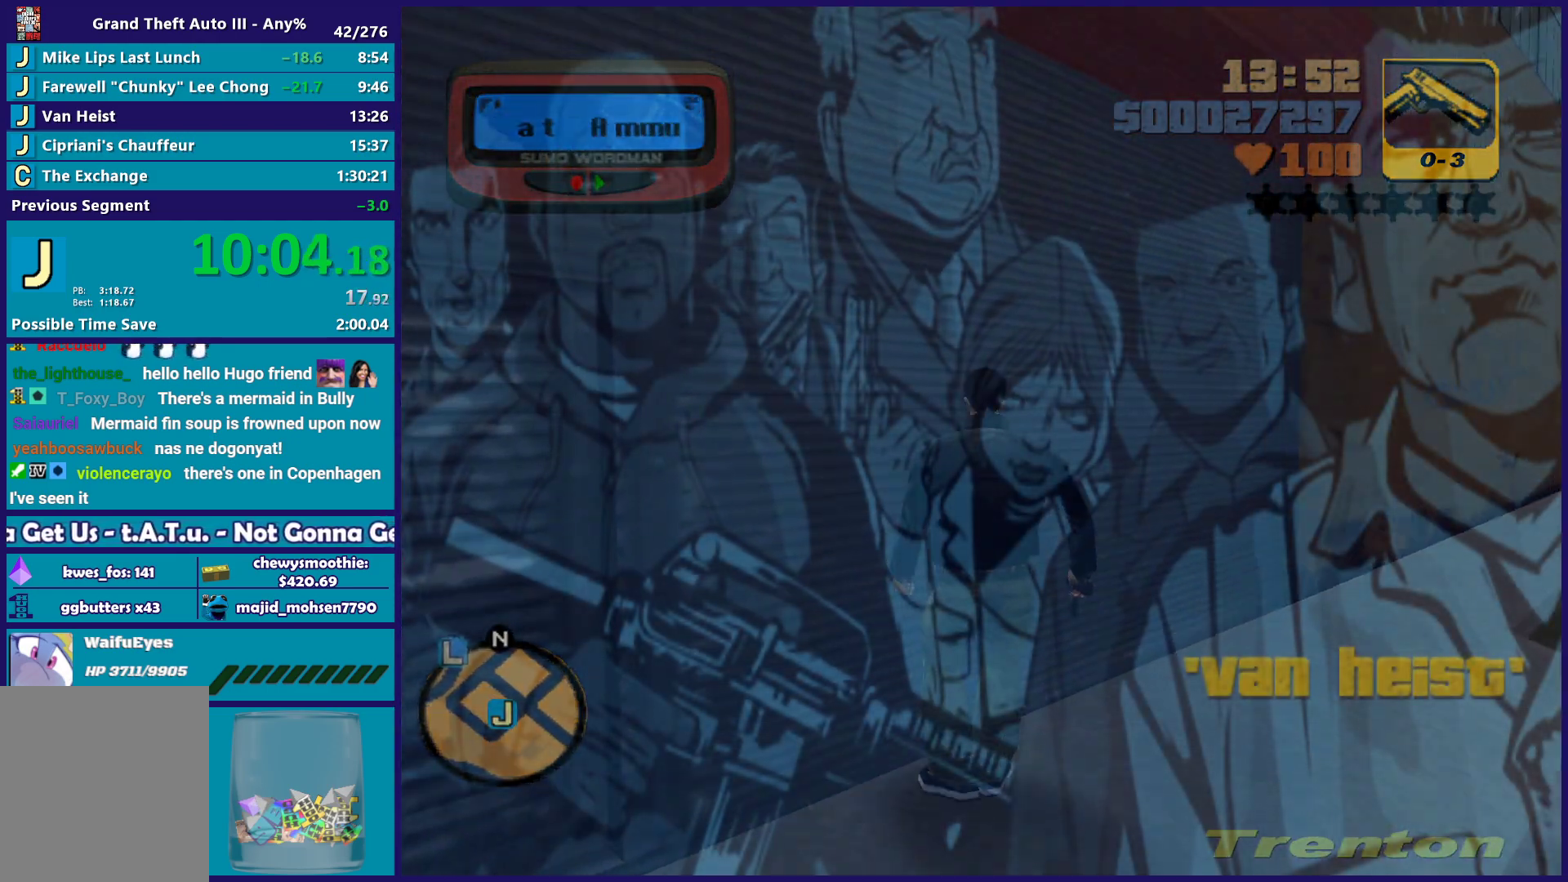
{"buttons": ["A"], "left_stick": "up", "right_stick": "center", "events": [[83, "A", "up"], [133, "A", "down"], [283, "A", "up"], [317, "left_stick", "up"], [367, "A", "down"]]}
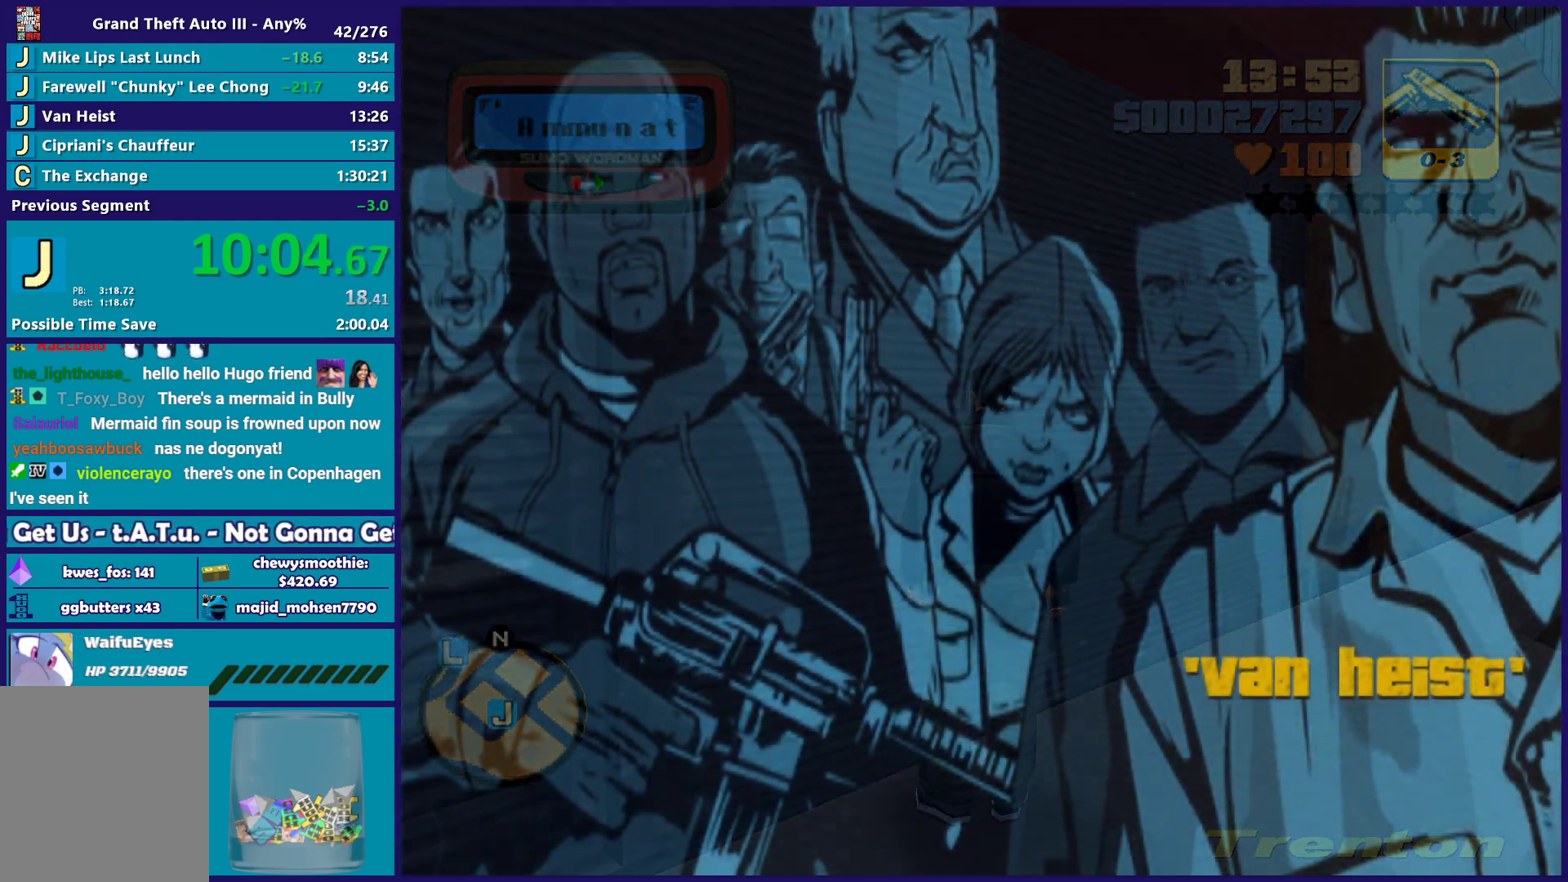
{"buttons": [], "left_stick": "down", "right_stick": "center"}
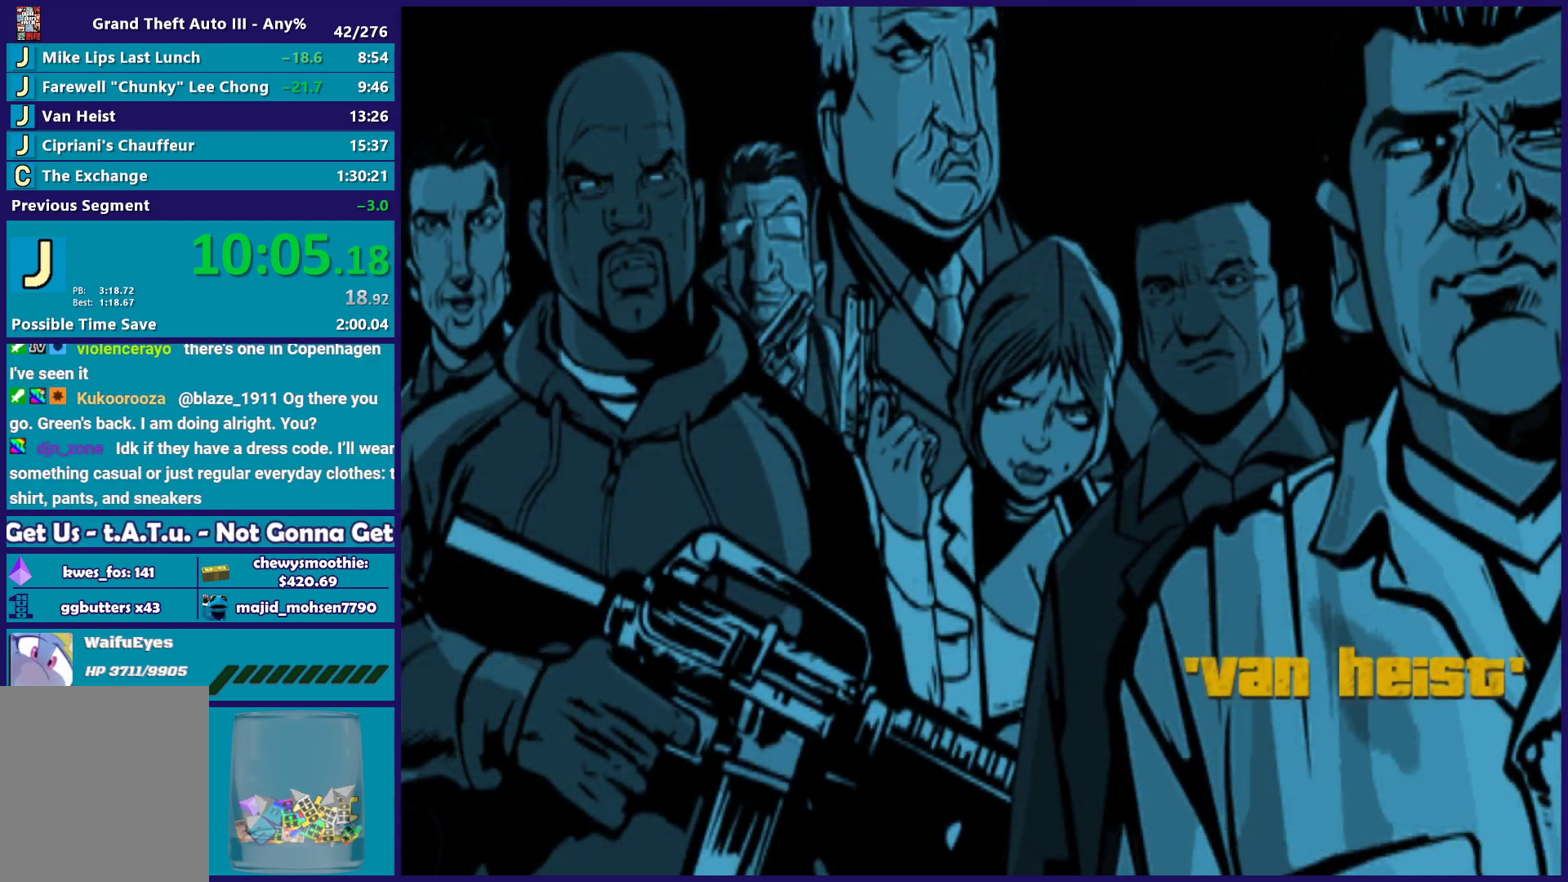
{"buttons": ["A"], "left_stick": "center", "right_stick": "center"}
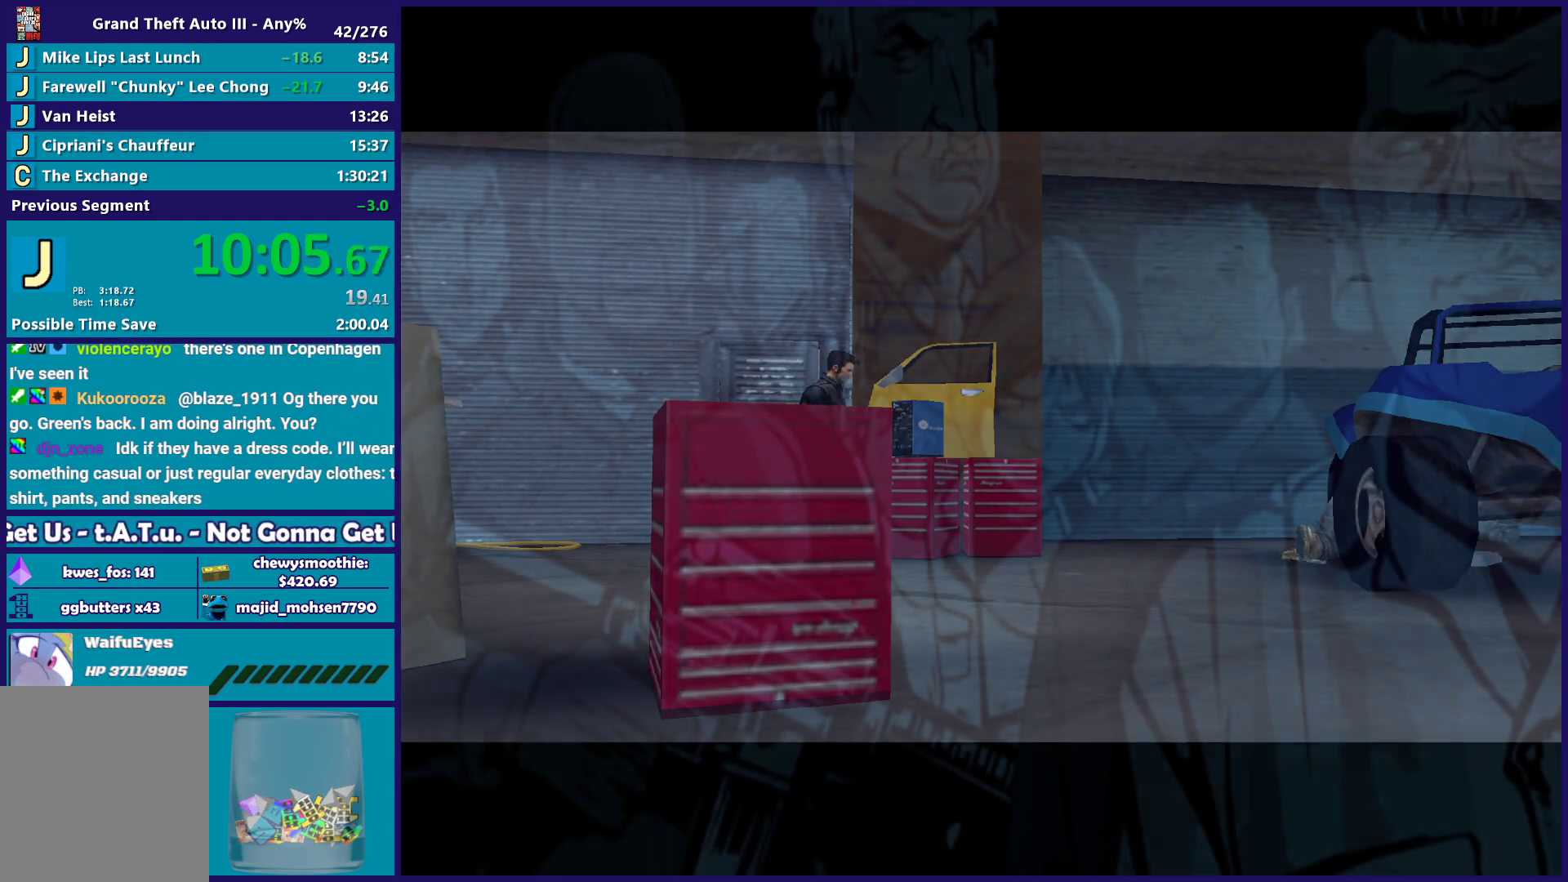
{"buttons": [], "left_stick": "center", "right_stick": "center", "events": [[50, "A", "up"], [117, "A", "down"], [233, "A", "up"], [333, "A", "down"], [467, "A", "up"]]}
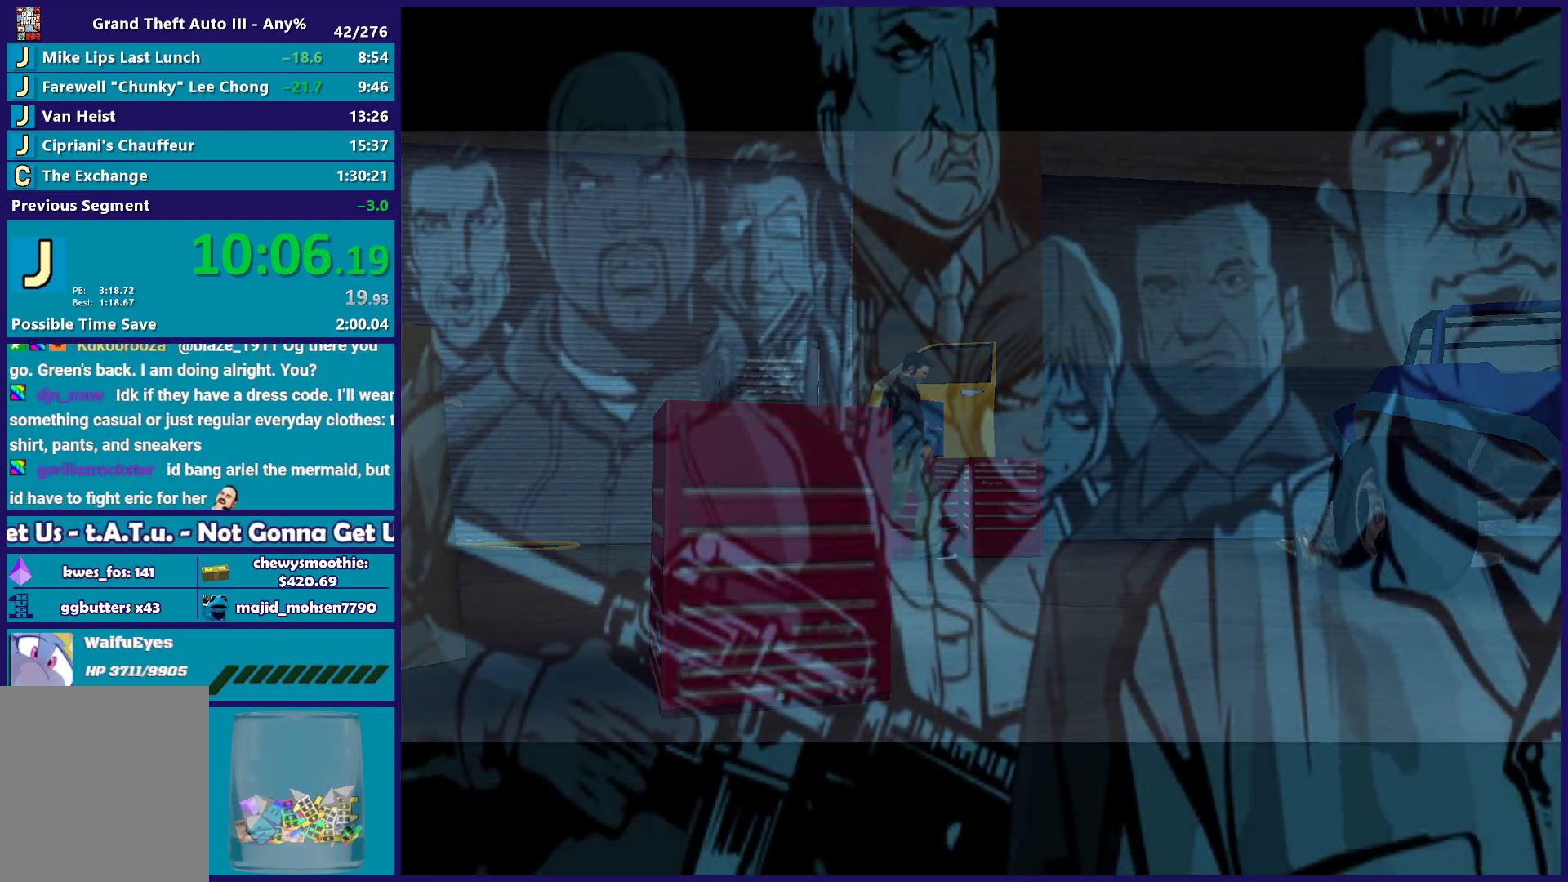
{"buttons": ["A"], "left_stick": "center", "right_stick": "center", "events": [[50, "A", "down"], [167, "A", "up"], [233, "A", "down"], [383, "A", "up"], [467, "A", "down"]]}
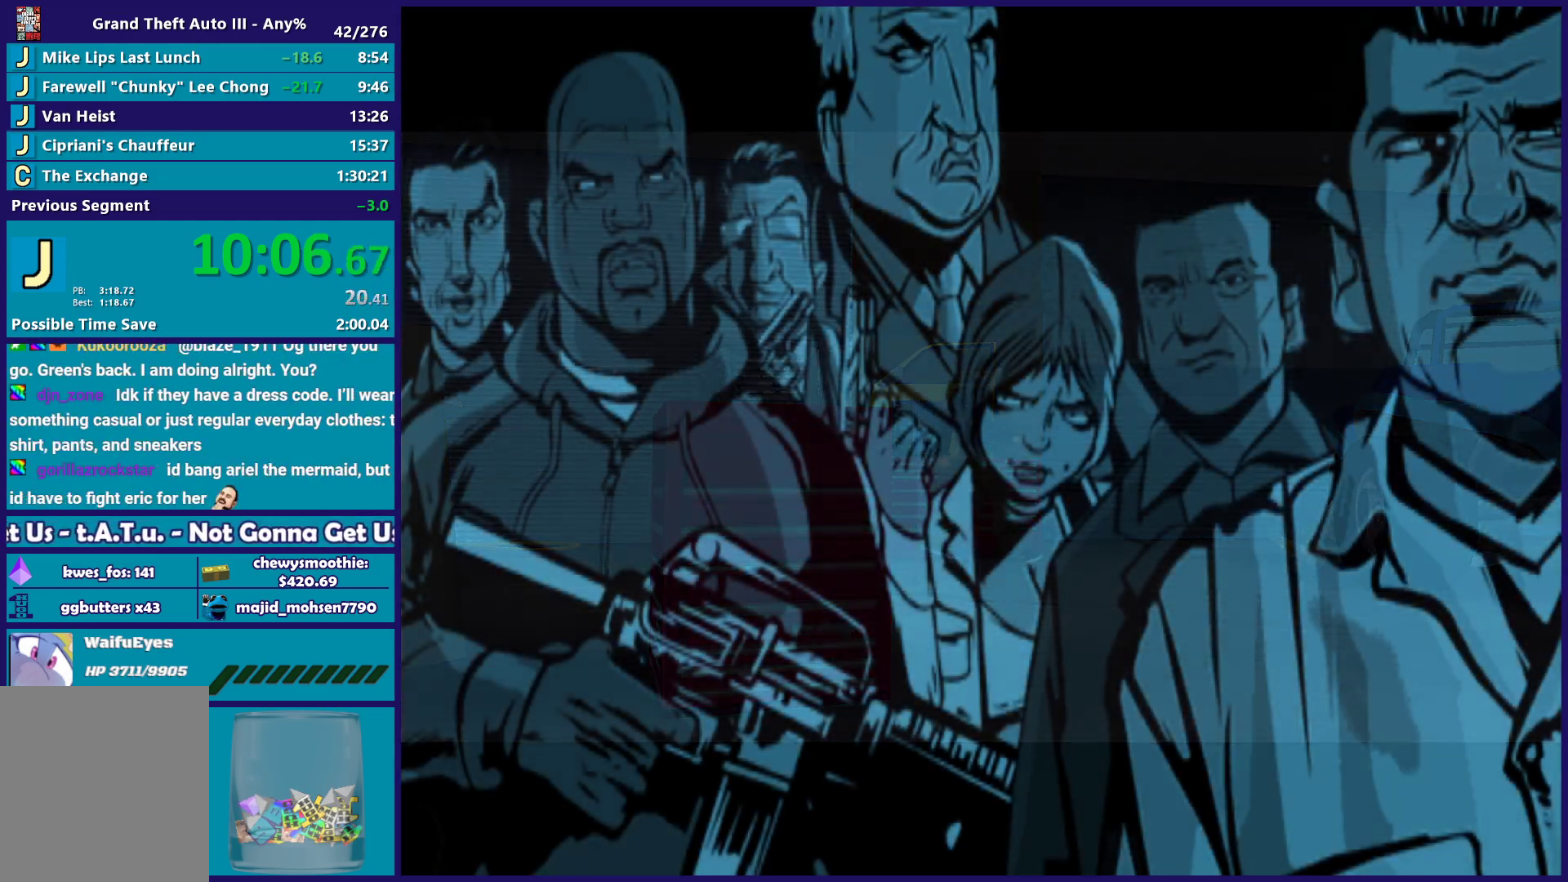
{"buttons": ["A"], "left_stick": "center", "right_stick": "center", "events": [[83, "A", "up"], [183, "A", "down"], [283, "A", "up"], [383, "A", "down"]]}
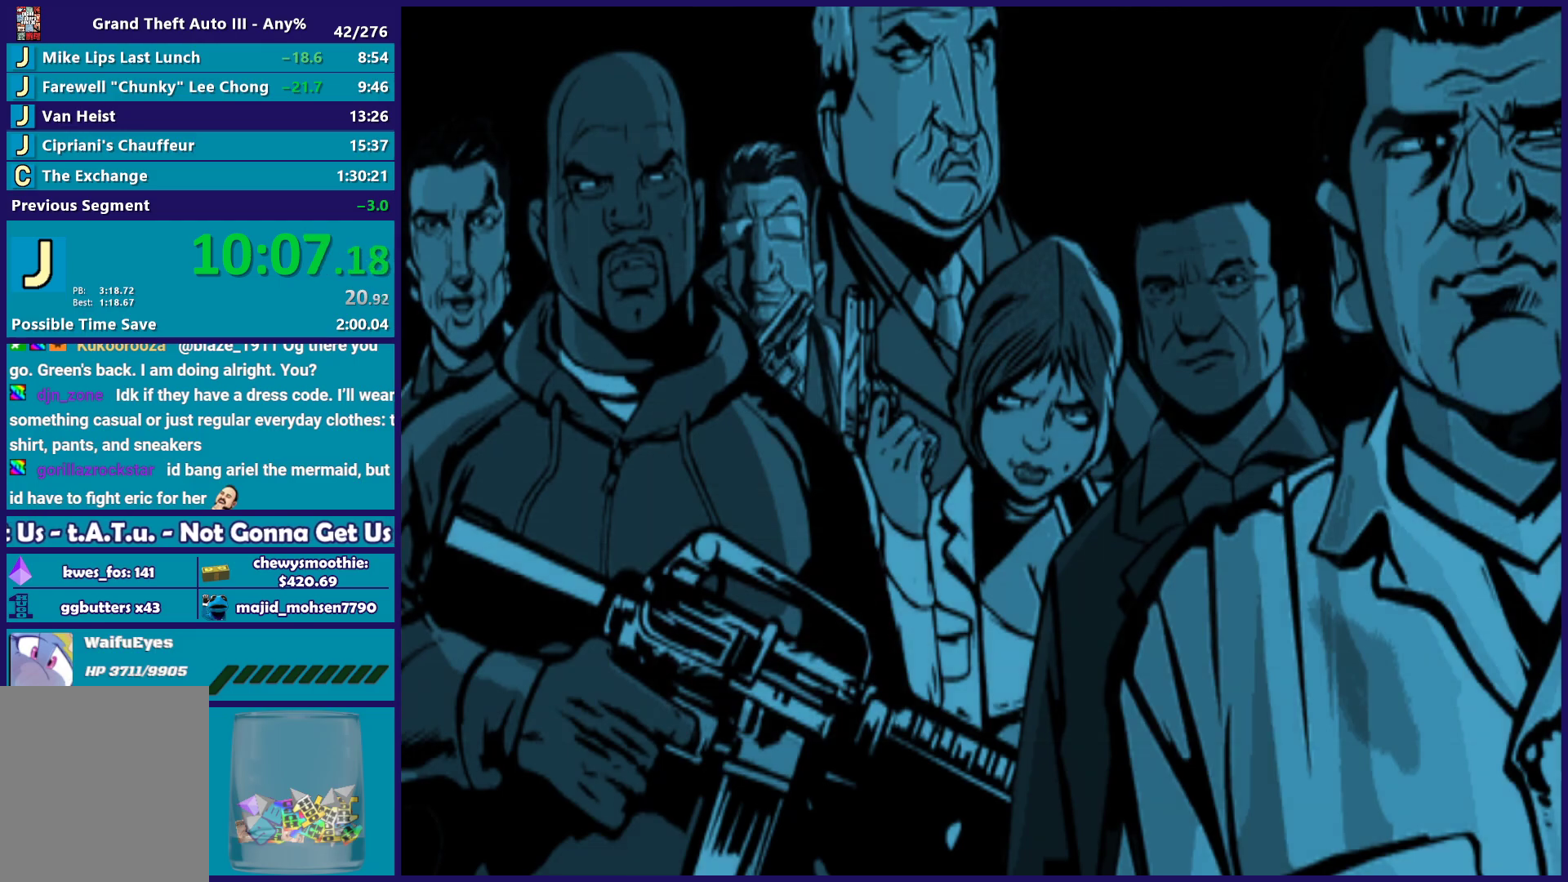
{"buttons": [], "left_stick": "center", "right_stick": "center", "events": [[17, "A", "up"], [100, "A", "down"], [217, "A", "up"], [333, "A", "down"], [450, "A", "up"]]}
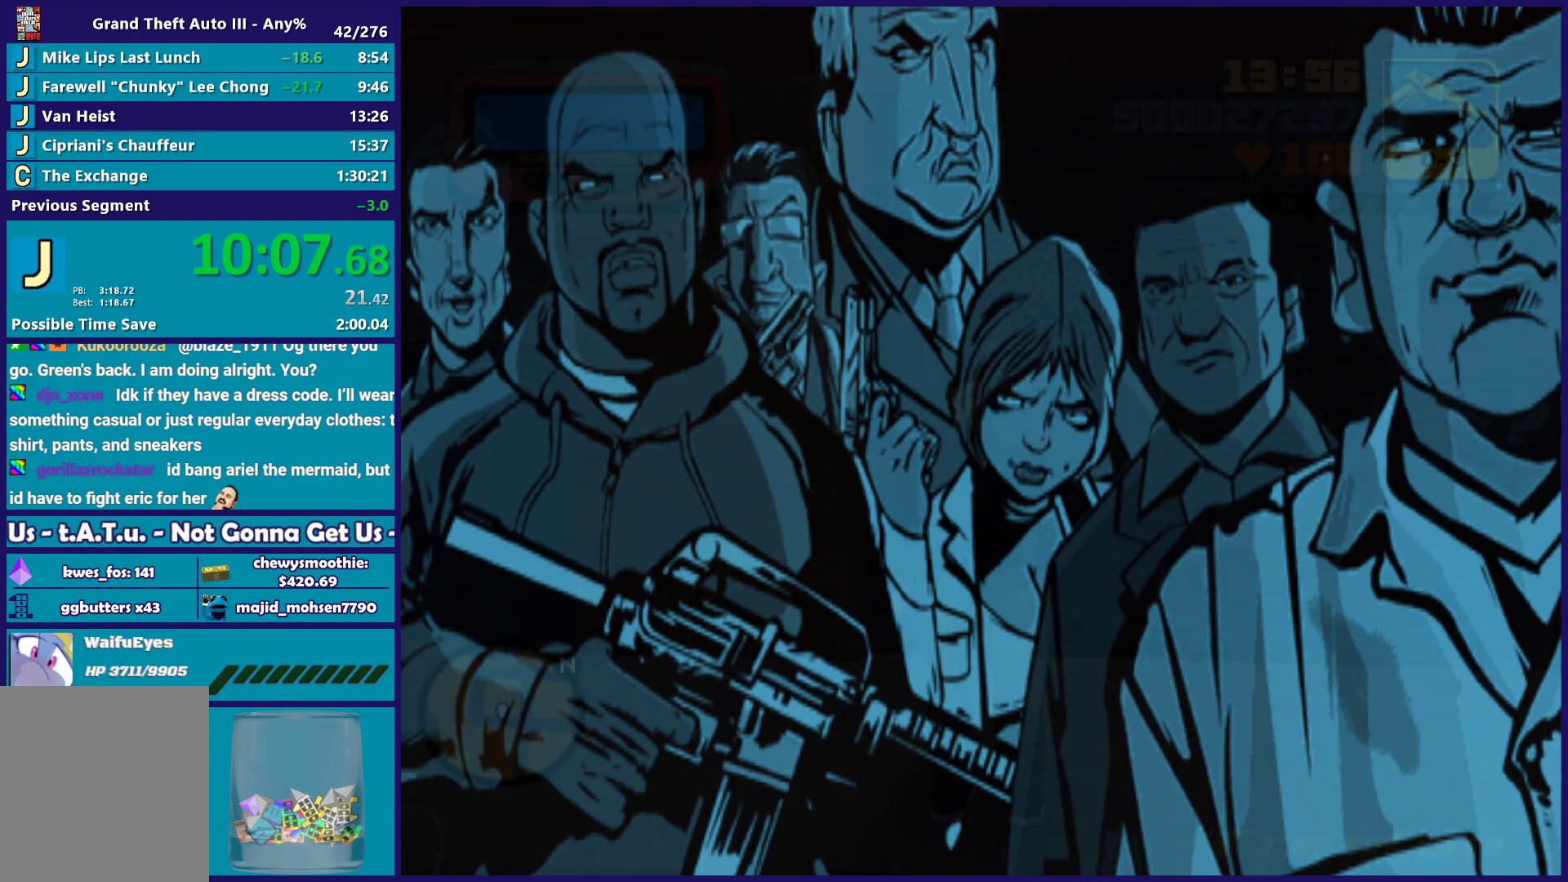
{"buttons": ["A"], "left_stick": "center", "right_stick": "center", "events": [[50, "A", "down"], [167, "A", "up"], [283, "A", "down"], [367, "A", "up"], [467, "A", "down"]]}
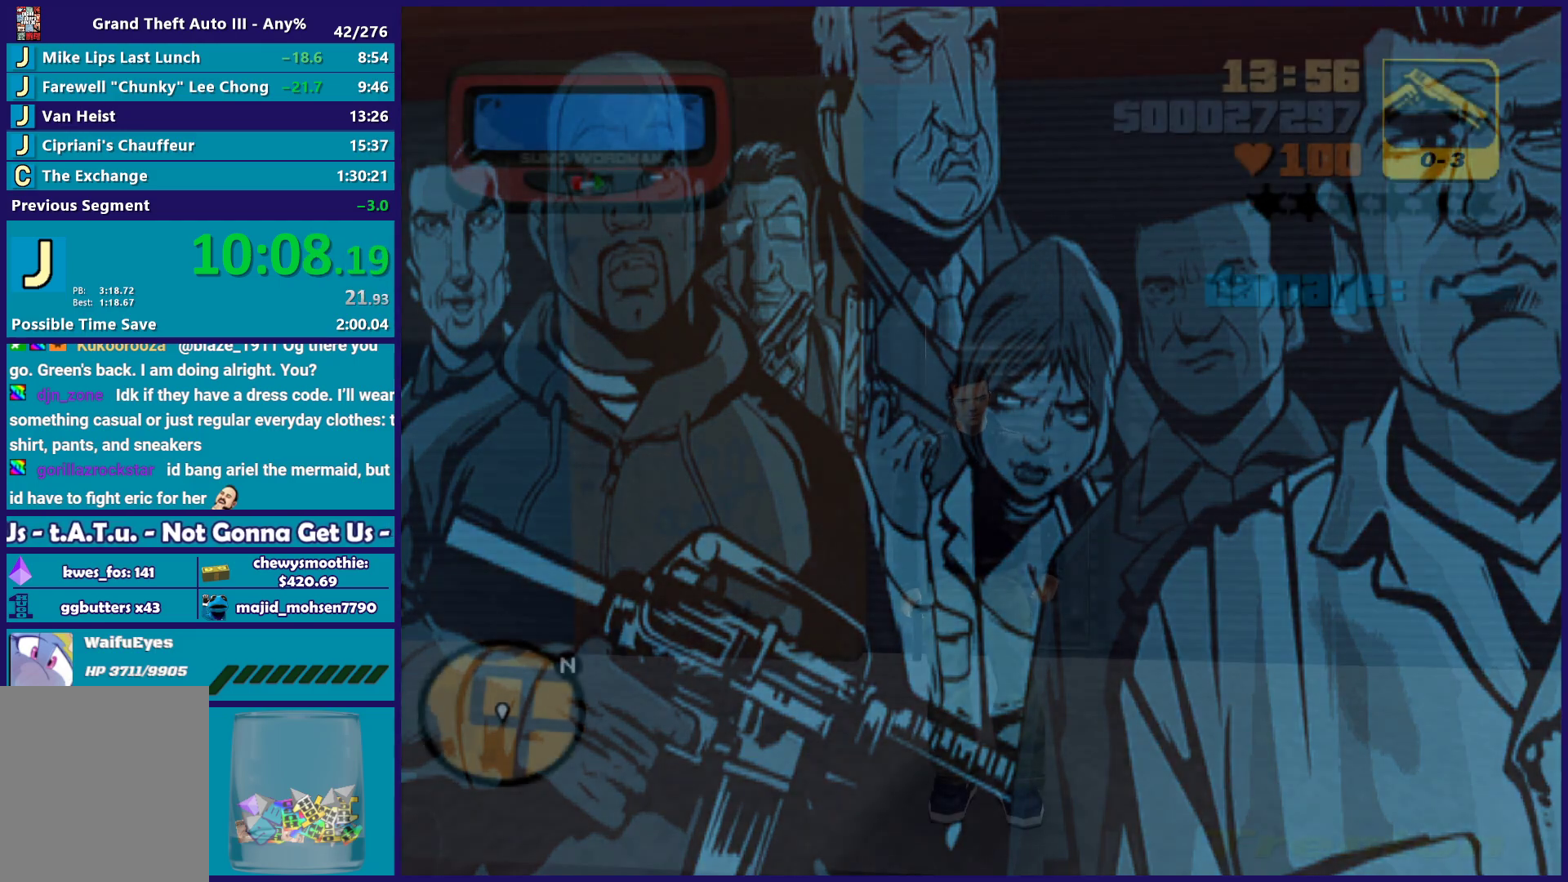
{"buttons": [], "left_stick": "down-right", "right_stick": "center", "events": [[67, "A", "up"], [183, "A", "down"], [283, "A", "up"], [317, "left_stick", "down-right"], [383, "A", "down"], [483, "A", "up"]]}
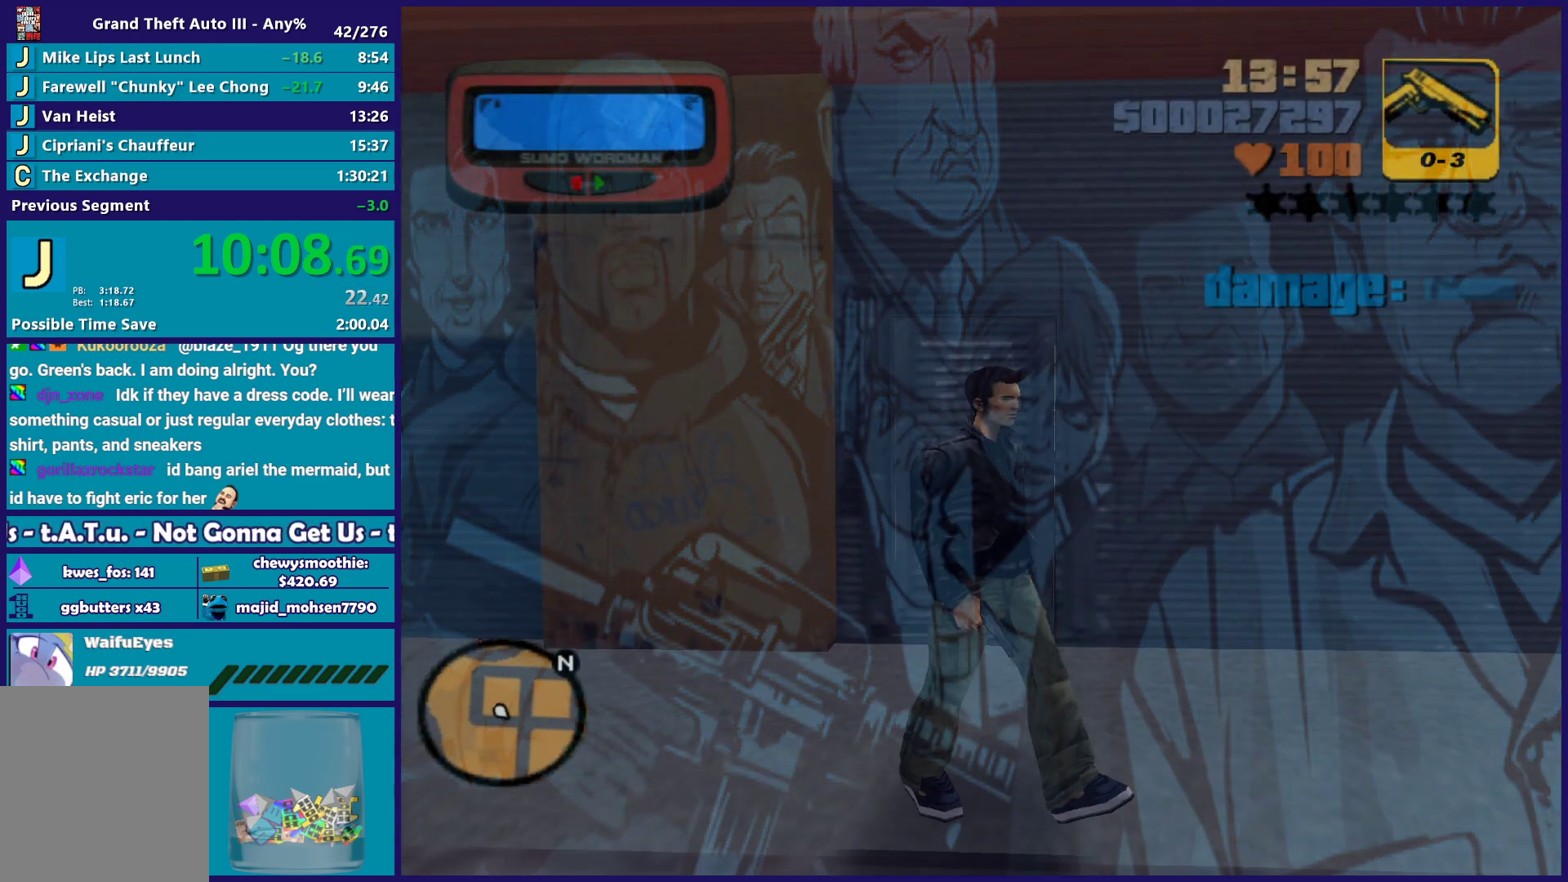
{"buttons": ["Y"], "left_stick": "center", "right_stick": "center", "events": [[100, "A", "down"], [217, "A", "up"], [383, "Y", "down"], [450, "left_stick", "center"]]}
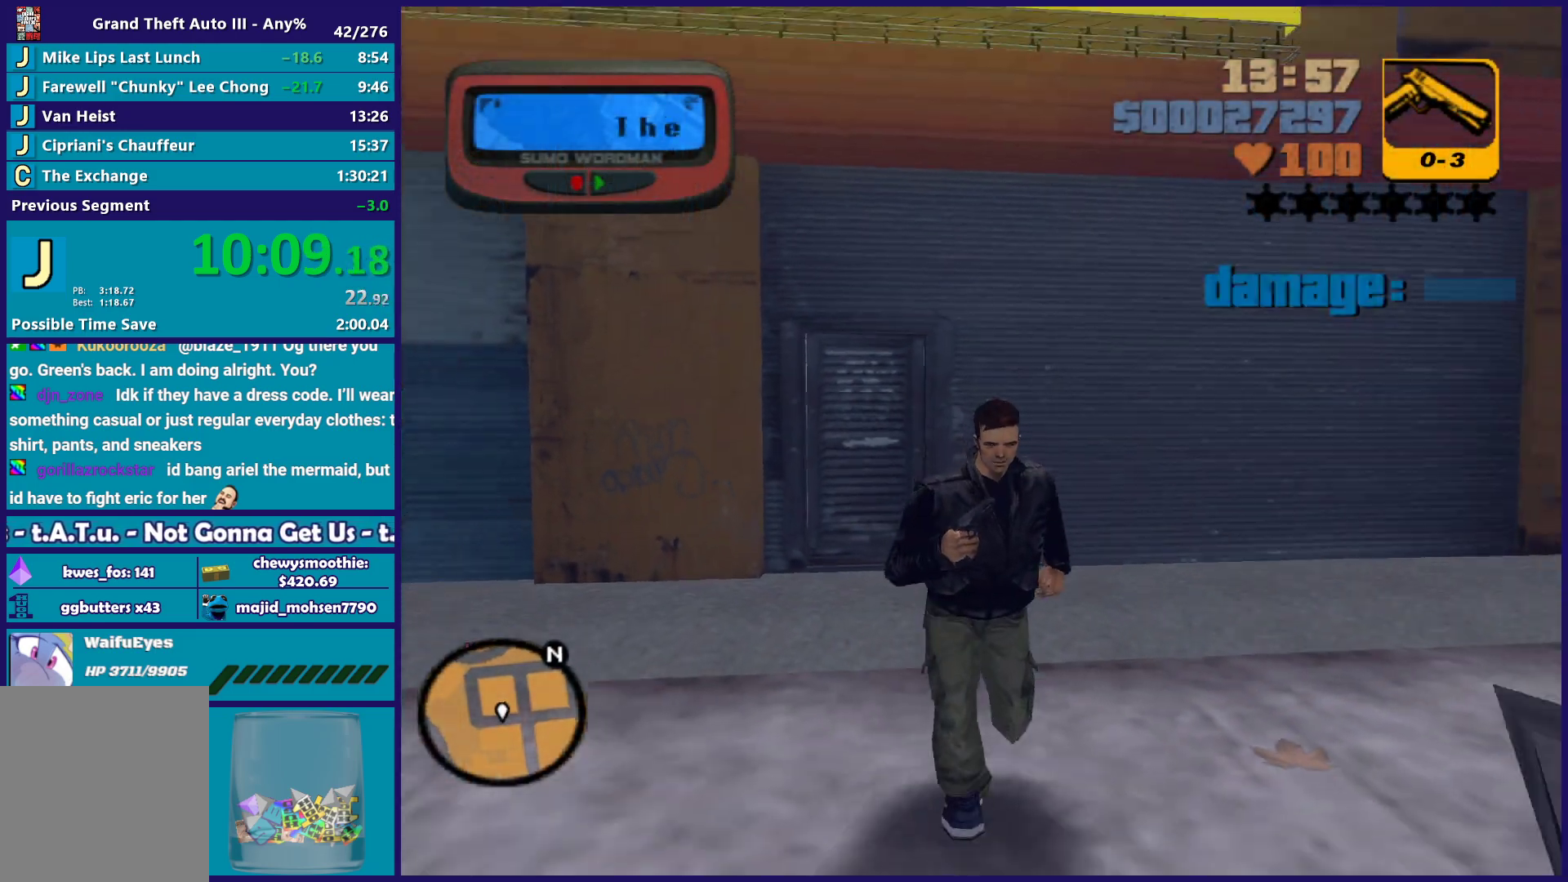
{"buttons": [], "left_stick": "center", "right_stick": "center", "events": [[17, "Y", "up"], [100, "Y", "down"], [217, "Y", "up"], [283, "Y", "down"], [400, "Y", "up"]]}